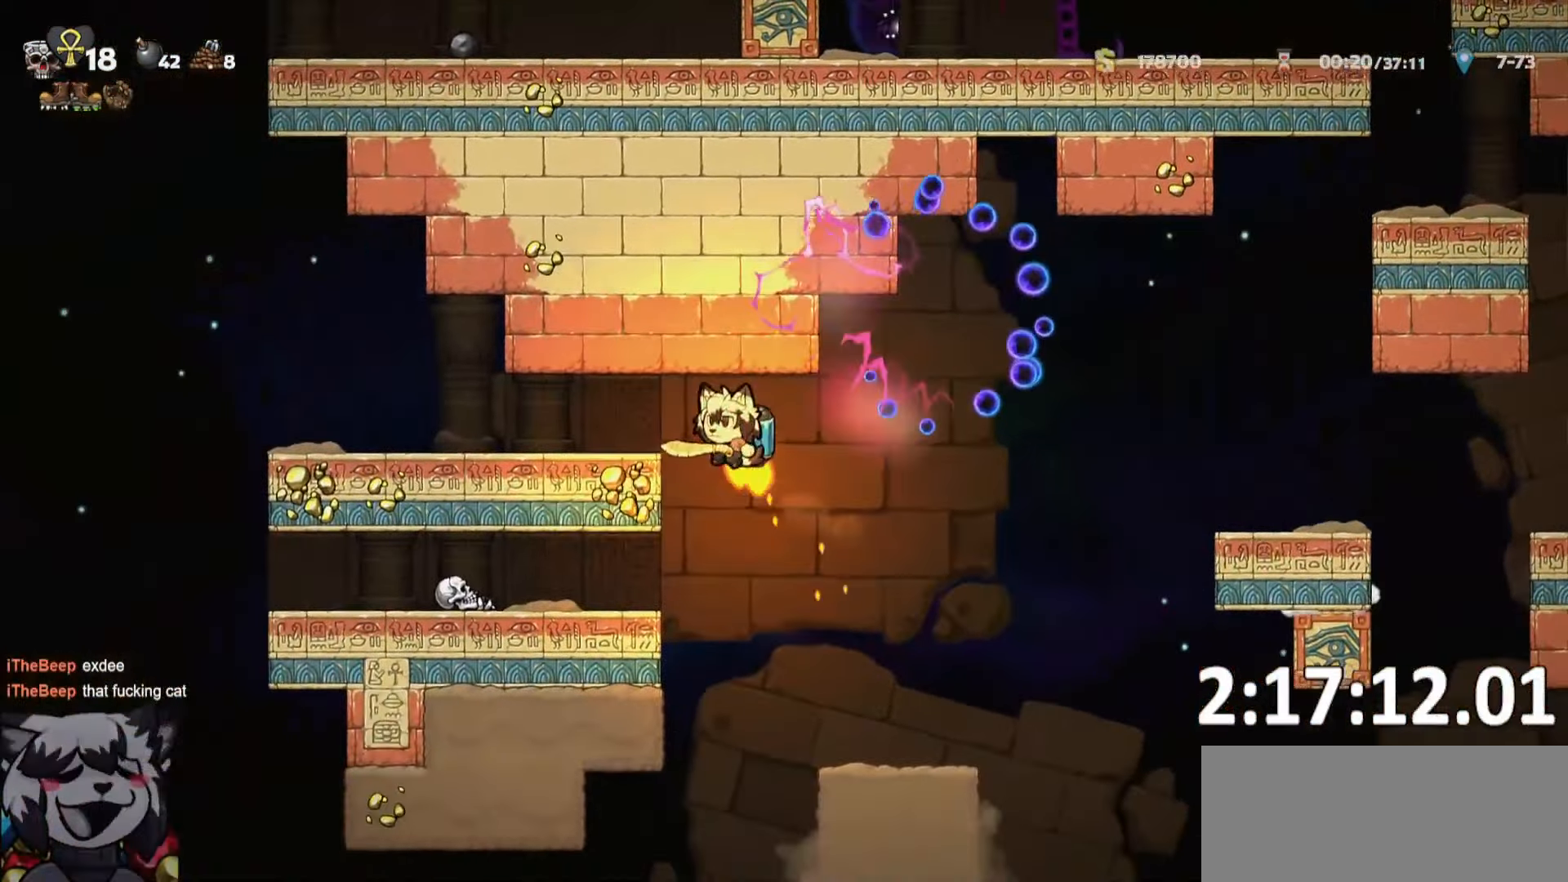
Gameplay with keyboard; each line is a JSON object with the keys held at the frame after it. "events" lists presses ("down") and releases ("up") of "a", "bomb", "d", "escape", "o", "ptt", "rope", "run", "s", "w" and "whip" between this image and that frame as [ms after this image, input, new state], when the widget could be followed in between. No other keys are recorded. Mouse input is not recorded. Key names are as the overlay labels them; some are game actions (e.g. jump) rather than physical keys. Not read: jump.
{"keys": ["a", "run"], "events": []}
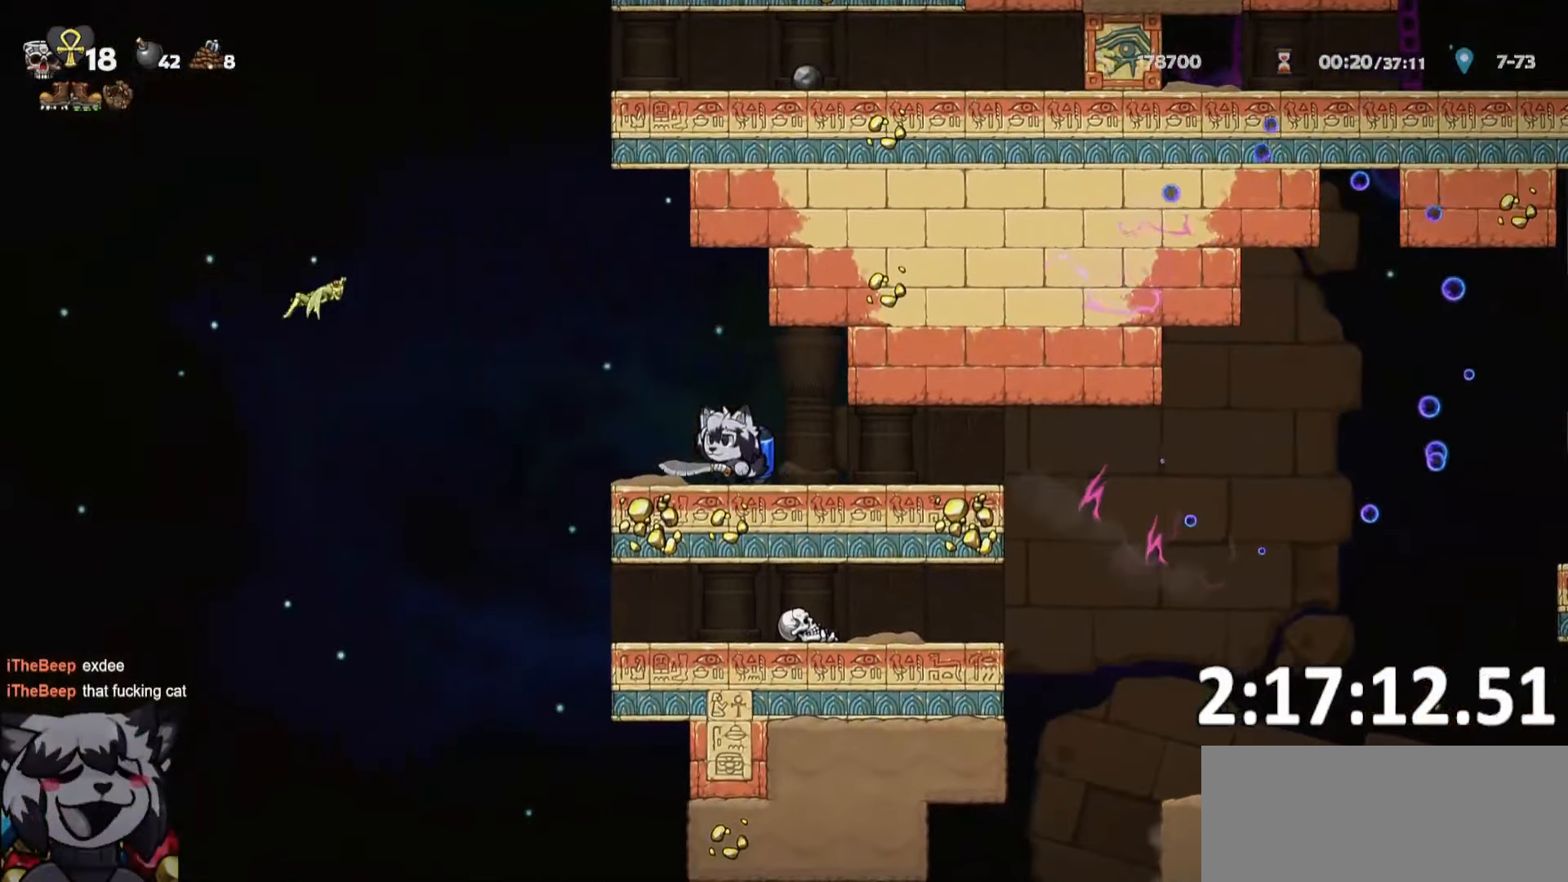
{"keys": ["a", "run"], "events": [[200, "whip", "down"], [400, "whip", "up"]]}
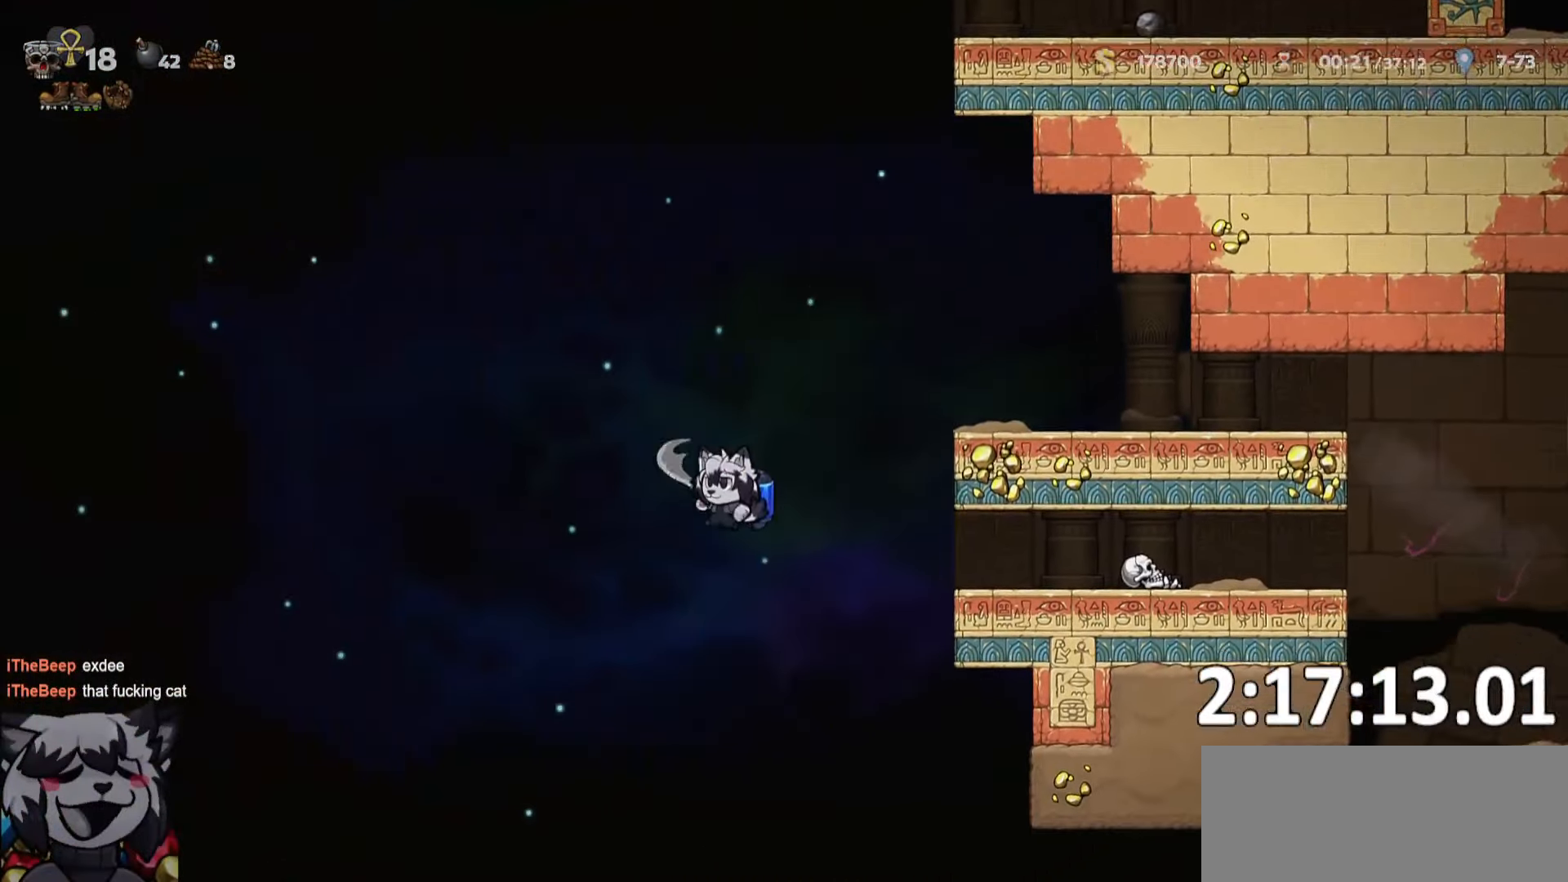
{"keys": ["a", "run"], "events": []}
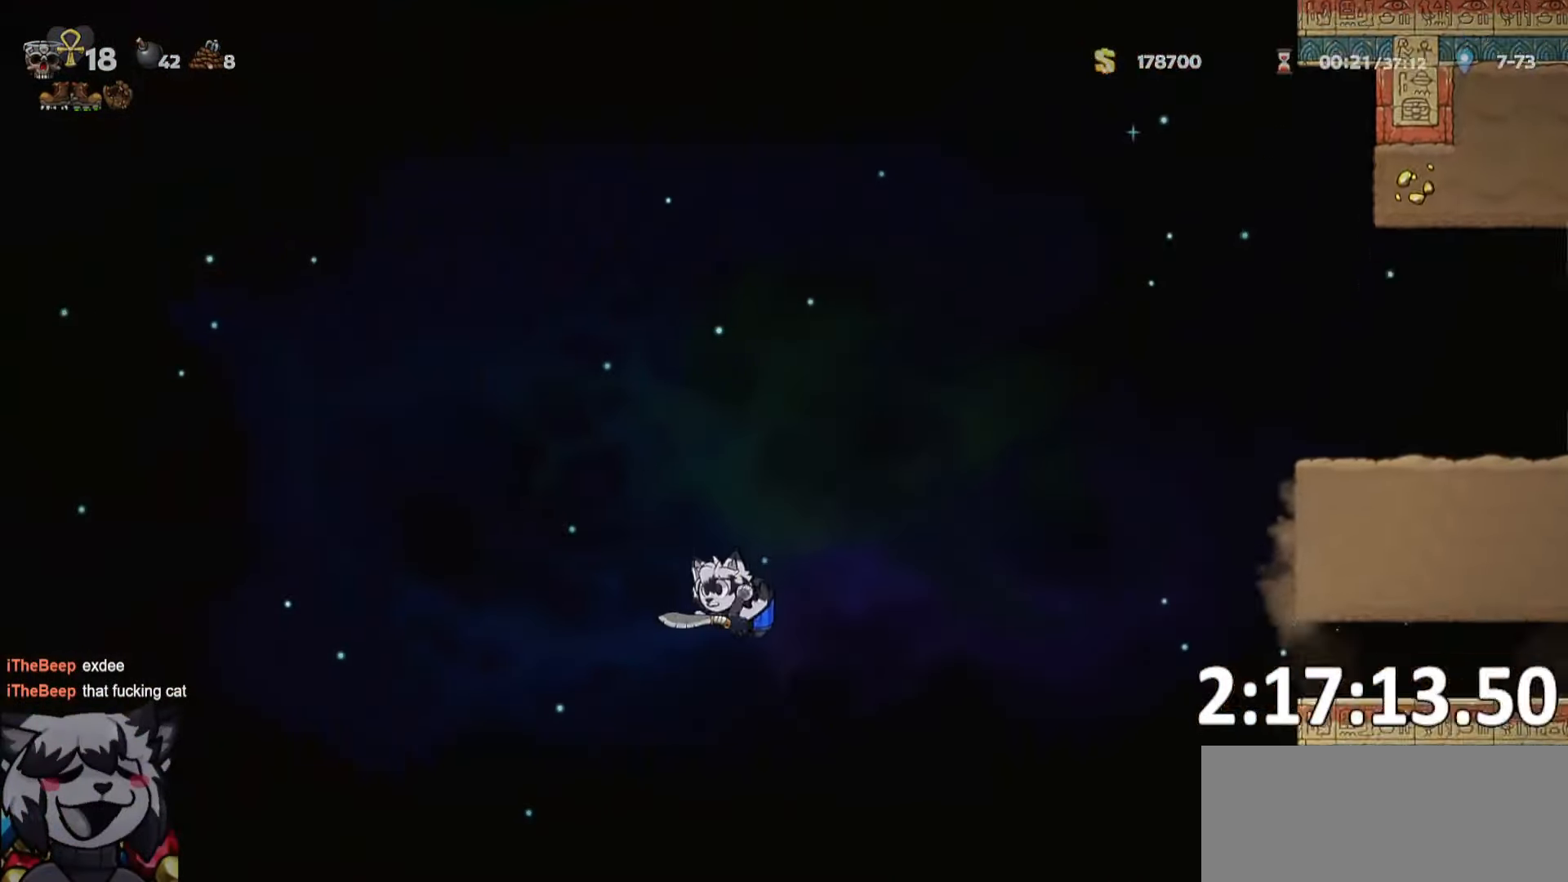
{"keys": ["a", "run", "whip"], "events": [[417, "run", "up"], [417, "whip", "down"], [467, "run", "down"]]}
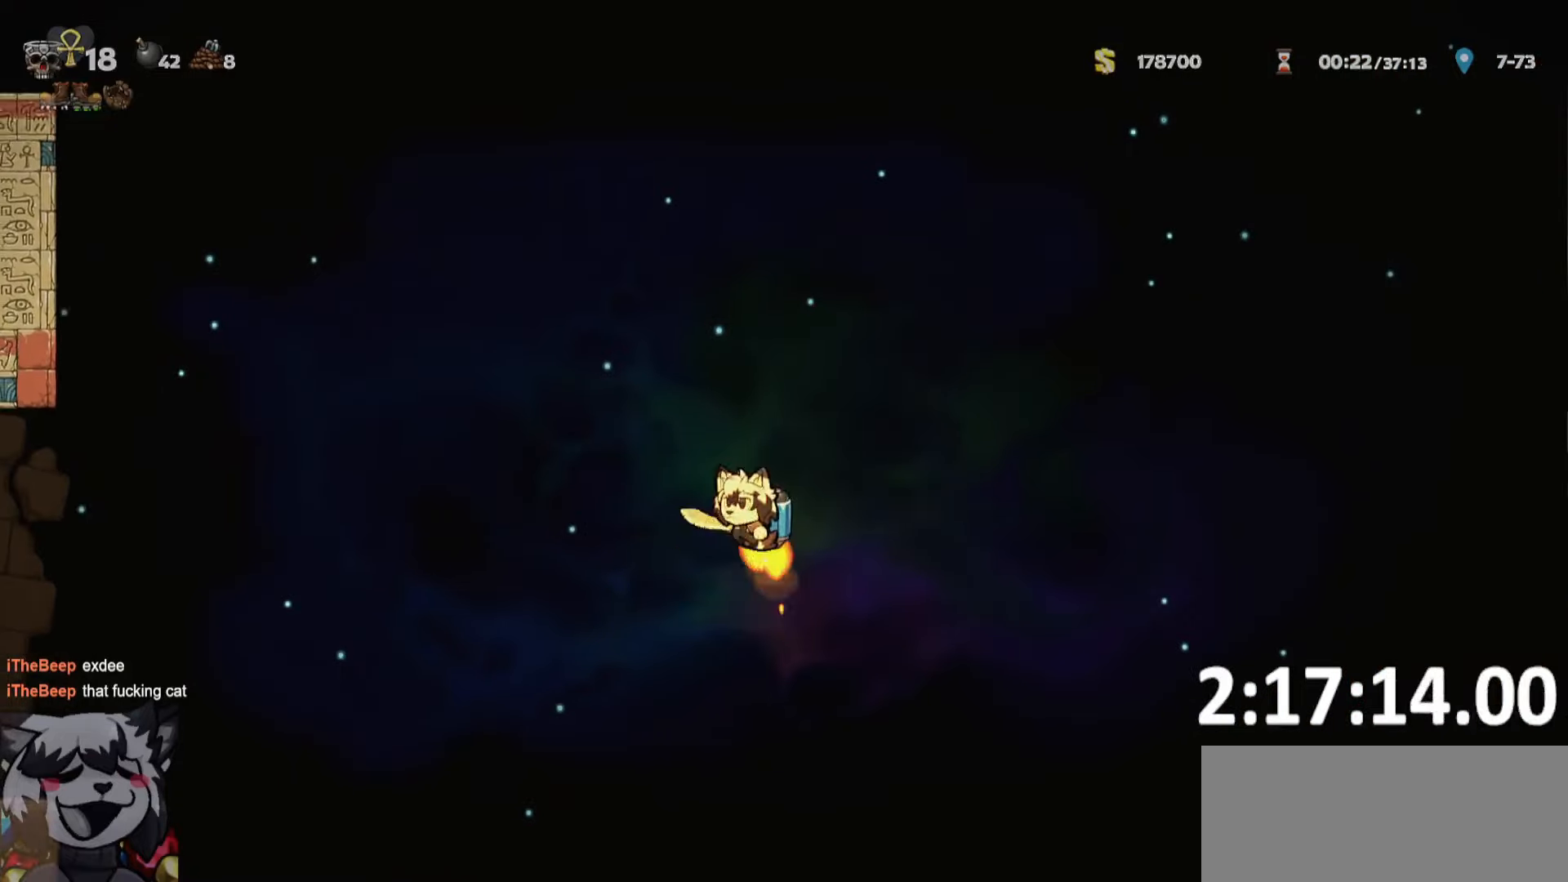
{"keys": [], "events": [[17, "whip", "up"], [217, "run", "up"], [333, "a", "up"]]}
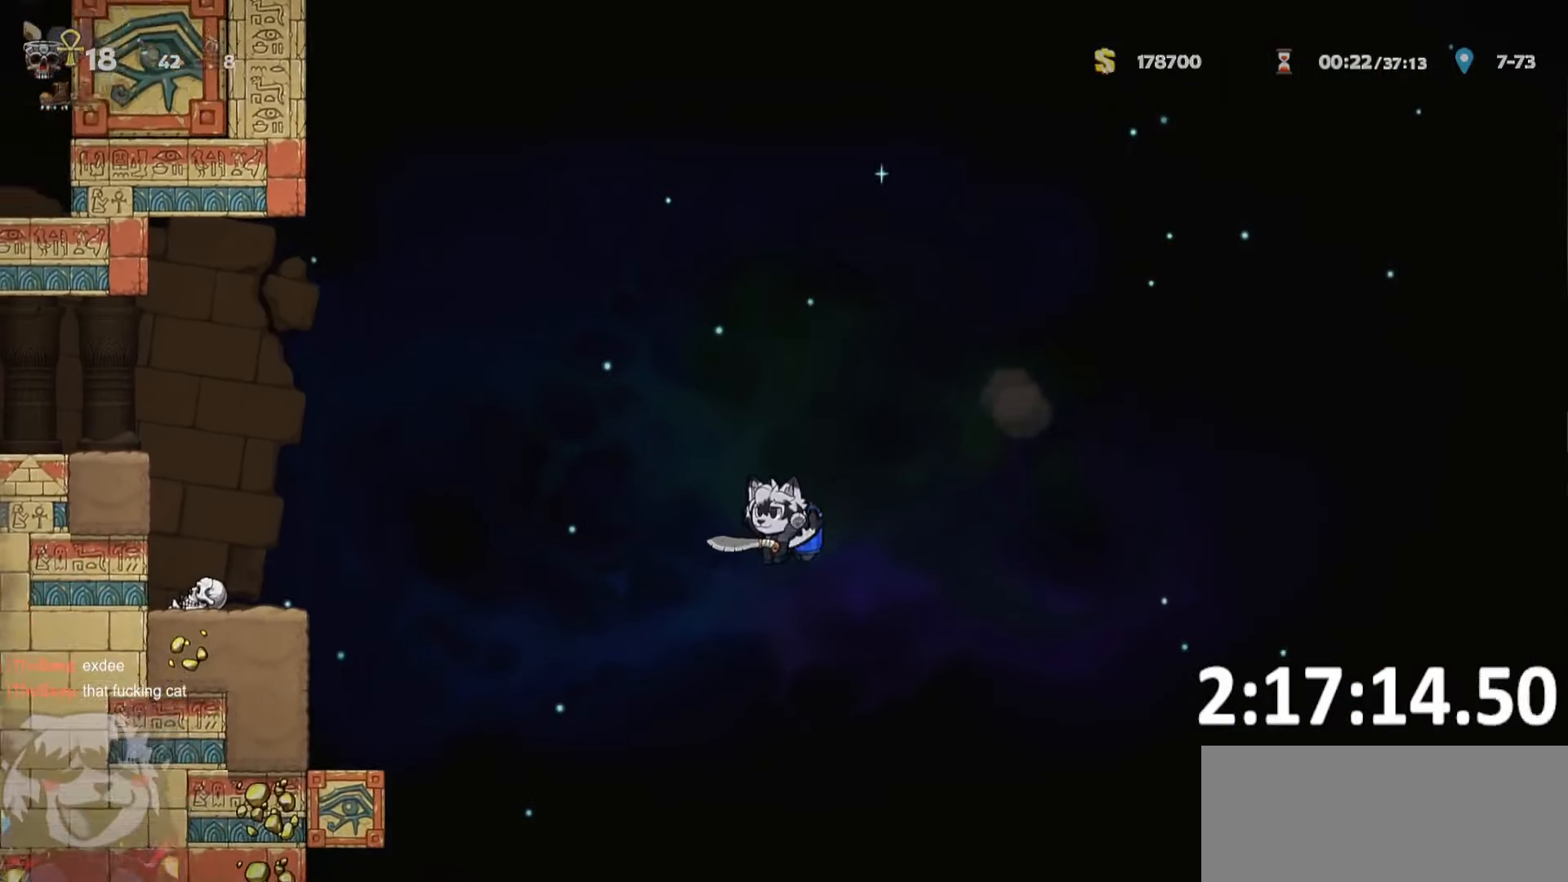
{"keys": [], "events": [[83, "a", "down"], [83, "run", "down"], [317, "a", "up"], [317, "run", "up"], [367, "d", "down"], [500, "d", "up"]]}
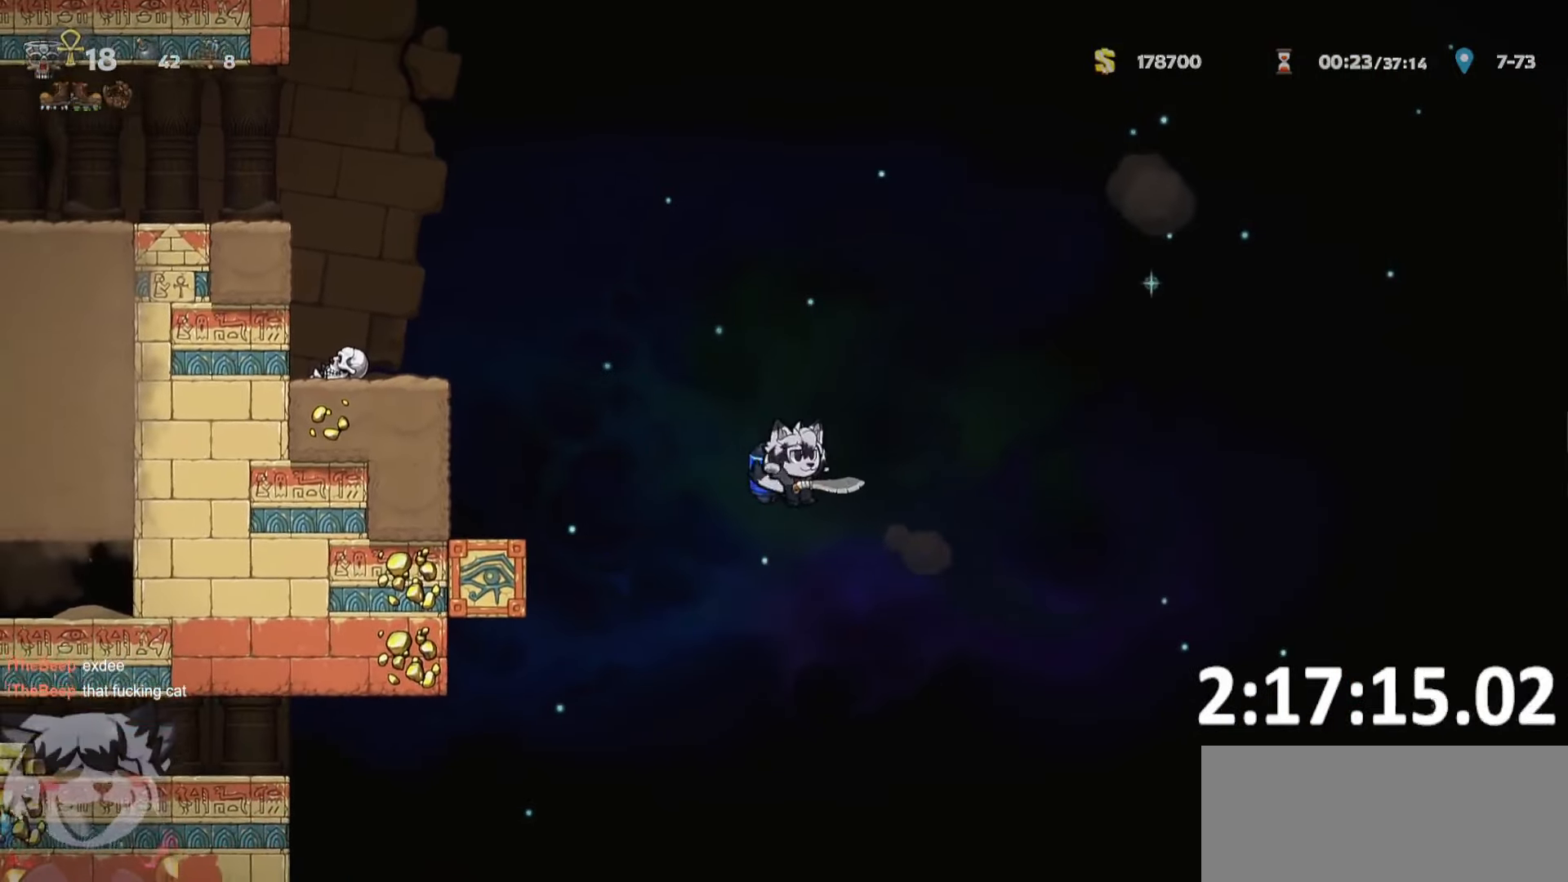
{"keys": ["a", "run"], "events": [[367, "a", "down"], [367, "run", "down"]]}
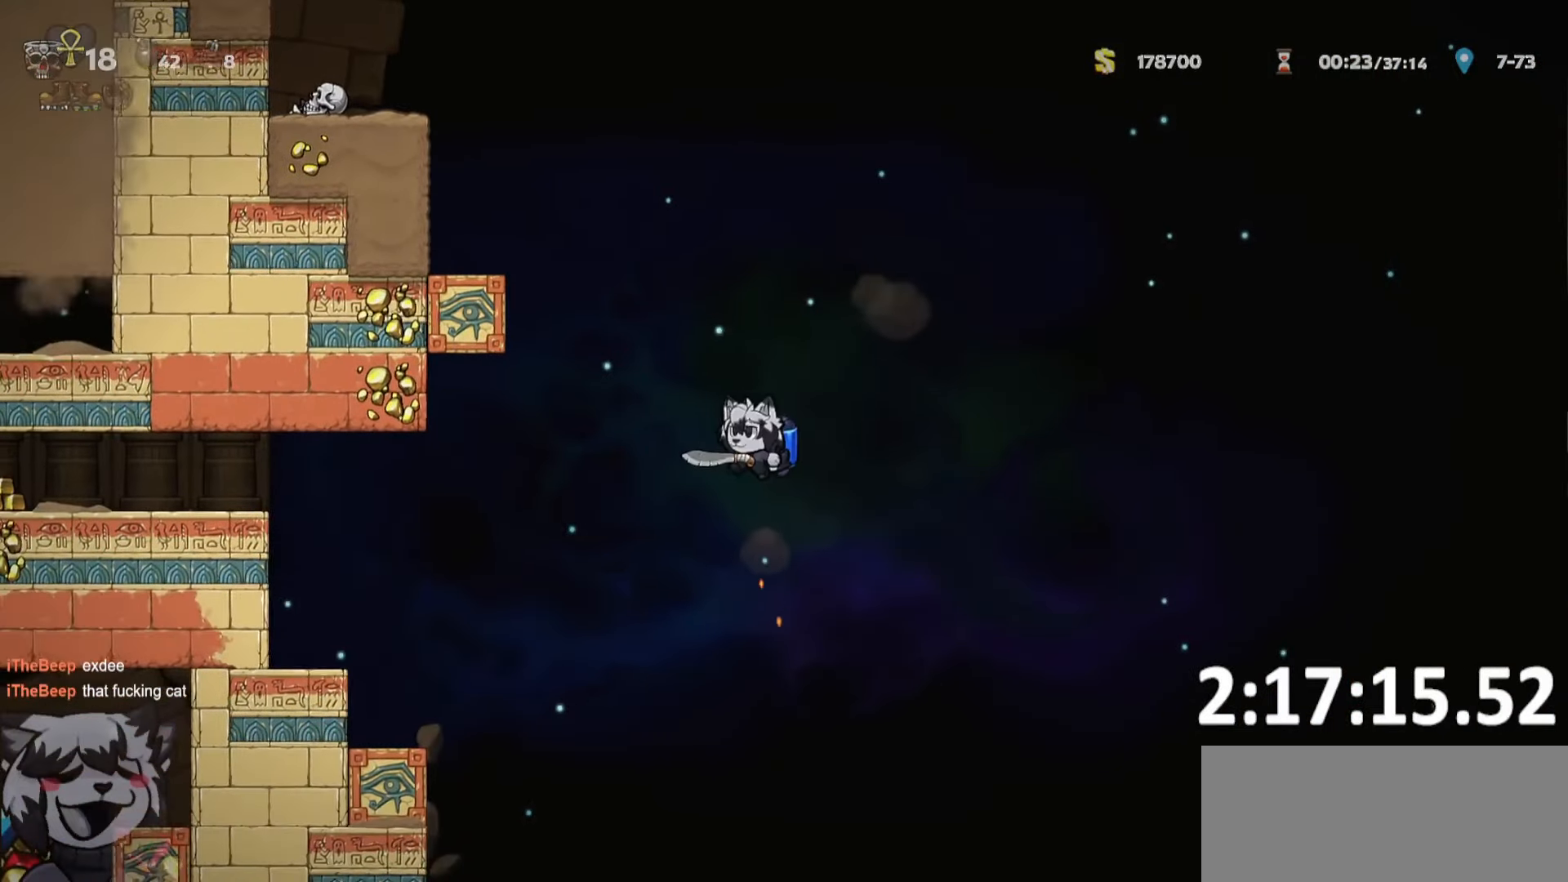
{"keys": ["a", "run"], "events": [[150, "run", "up"], [200, "a", "up"], [383, "a", "down"], [383, "run", "down"]]}
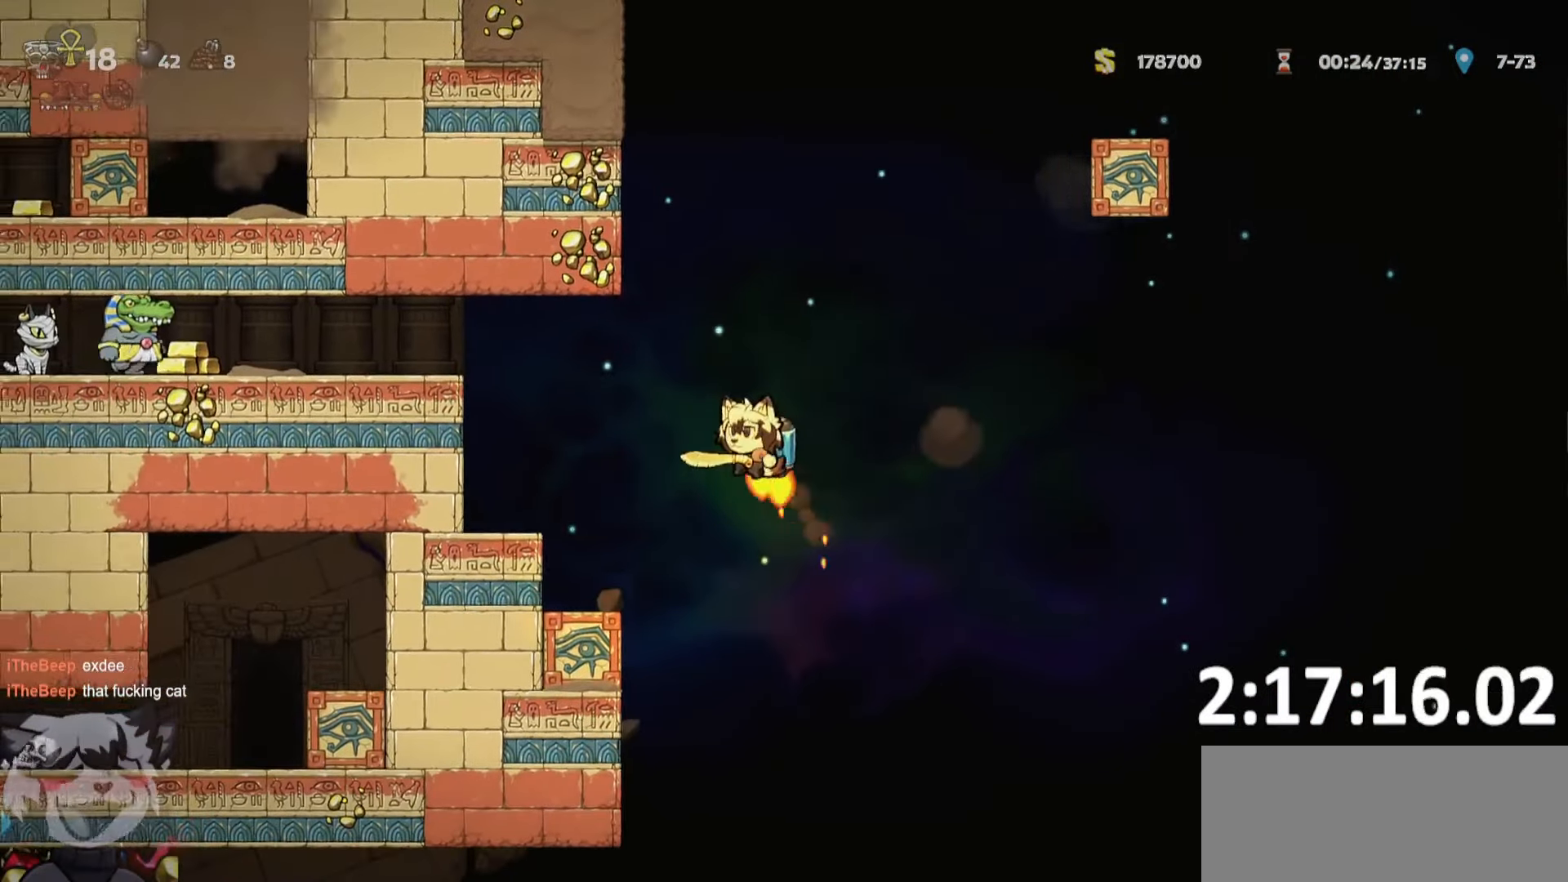
{"keys": ["a", "bomb", "s"], "events": [[317, "run", "up"], [400, "s", "down"], [450, "bomb", "down"]]}
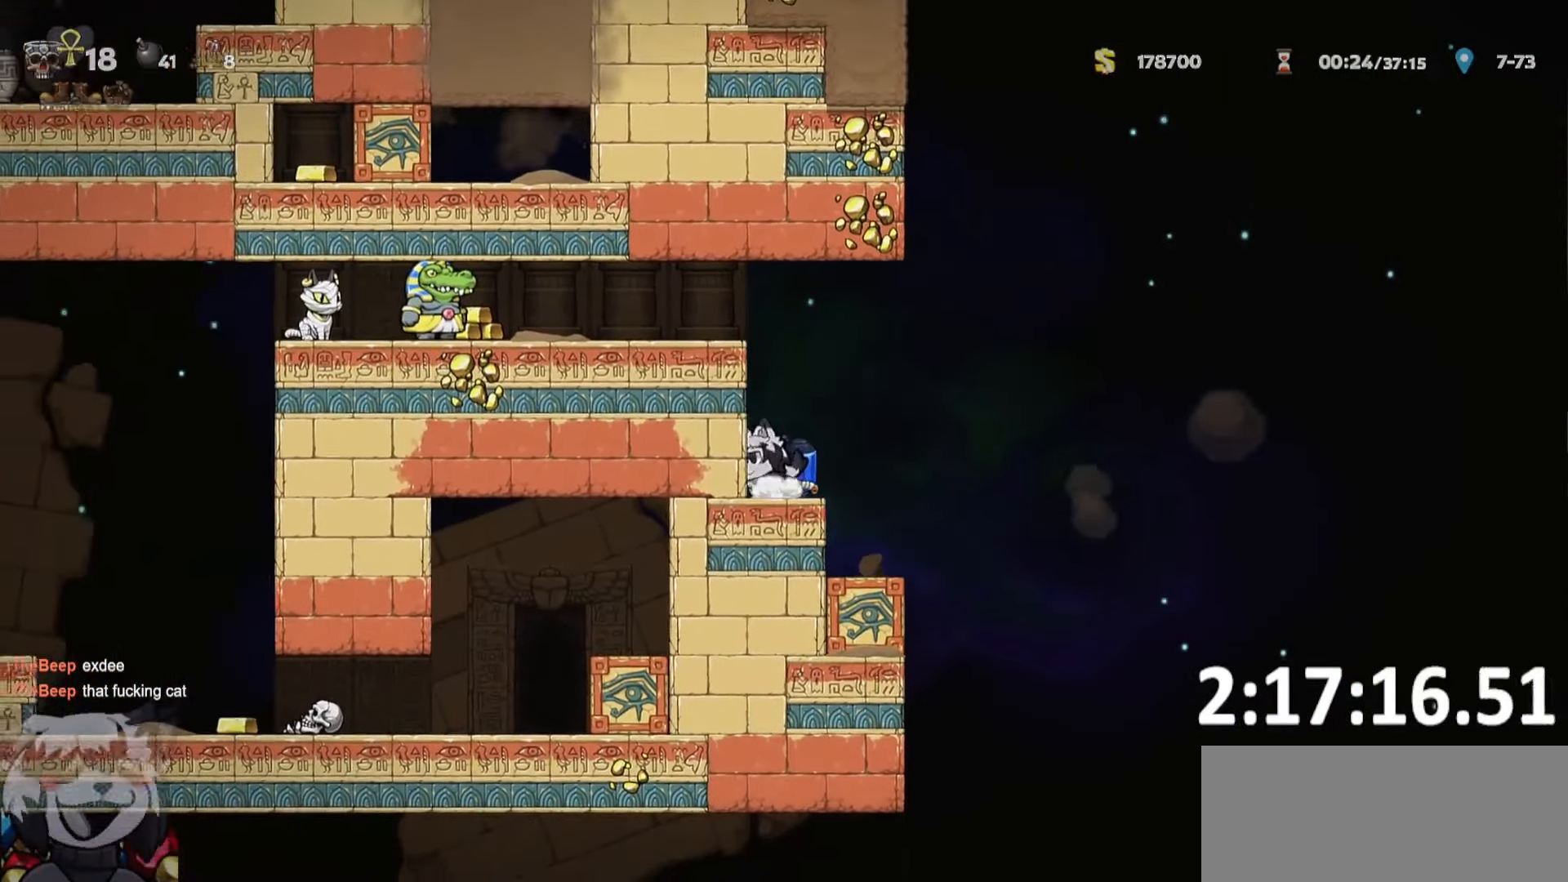
{"keys": ["d", "run"], "events": [[50, "a", "up"], [50, "bomb", "up"], [100, "s", "up"], [417, "d", "down"], [417, "run", "down"]]}
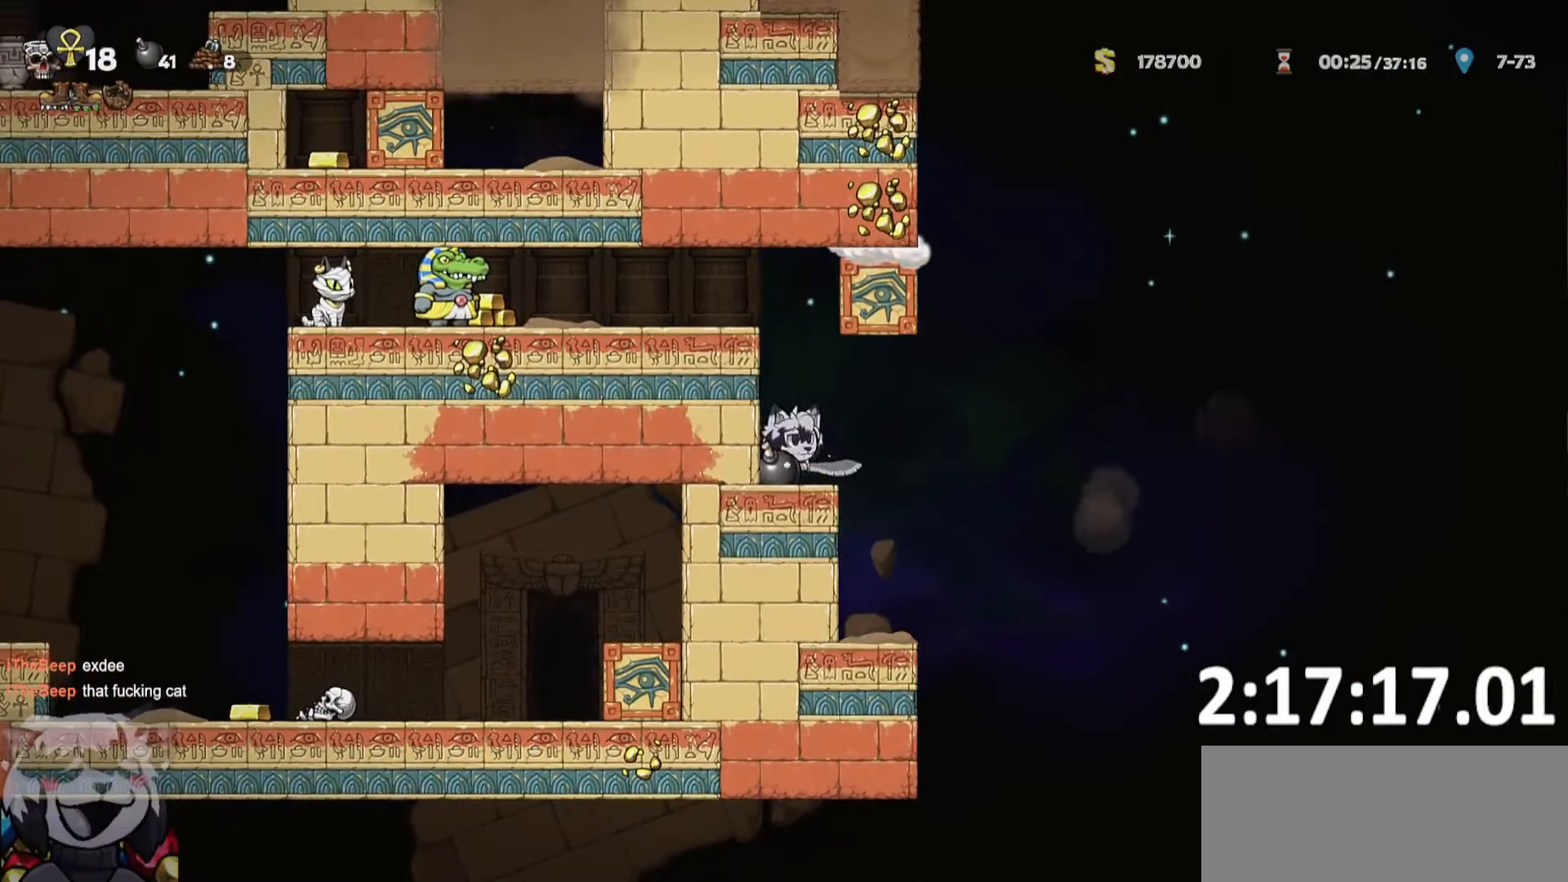
{"keys": ["d"], "events": [[383, "run", "up"]]}
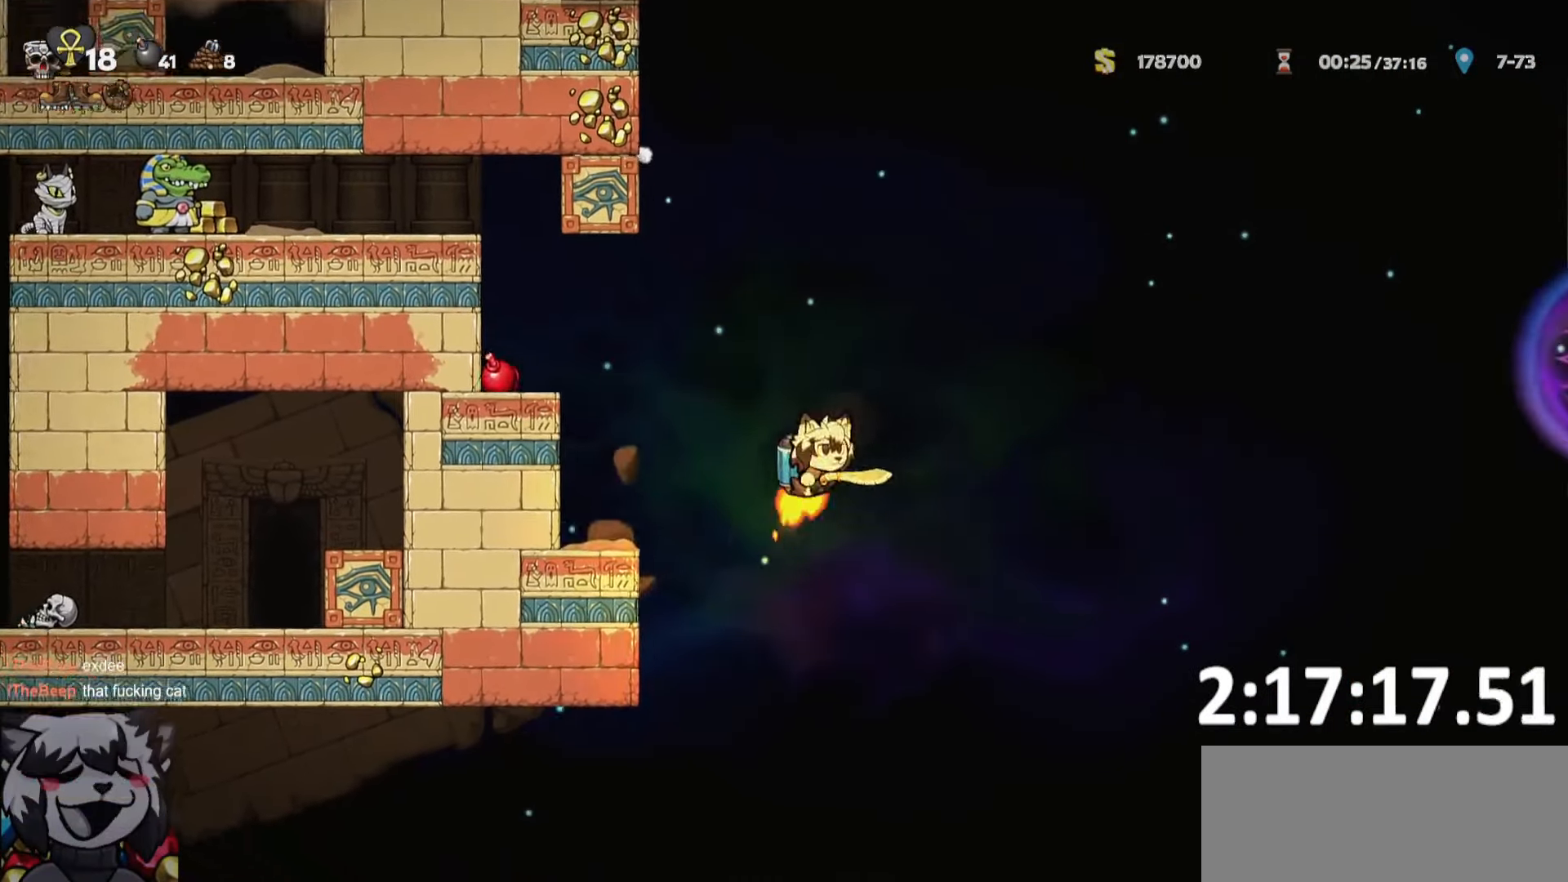
{"keys": [], "events": [[33, "d", "up"]]}
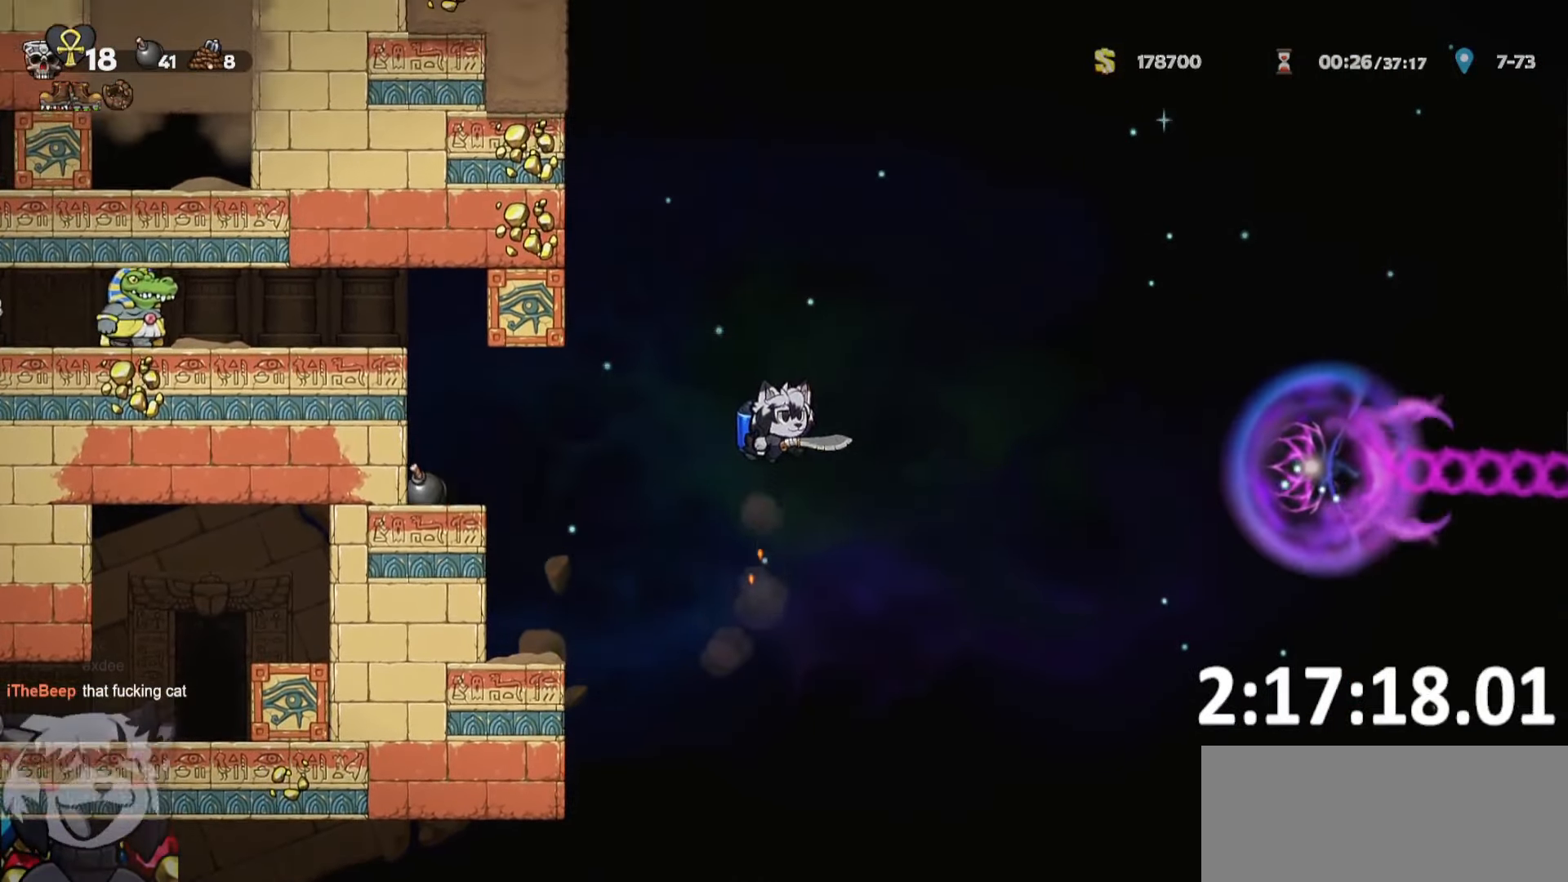
{"keys": [], "events": []}
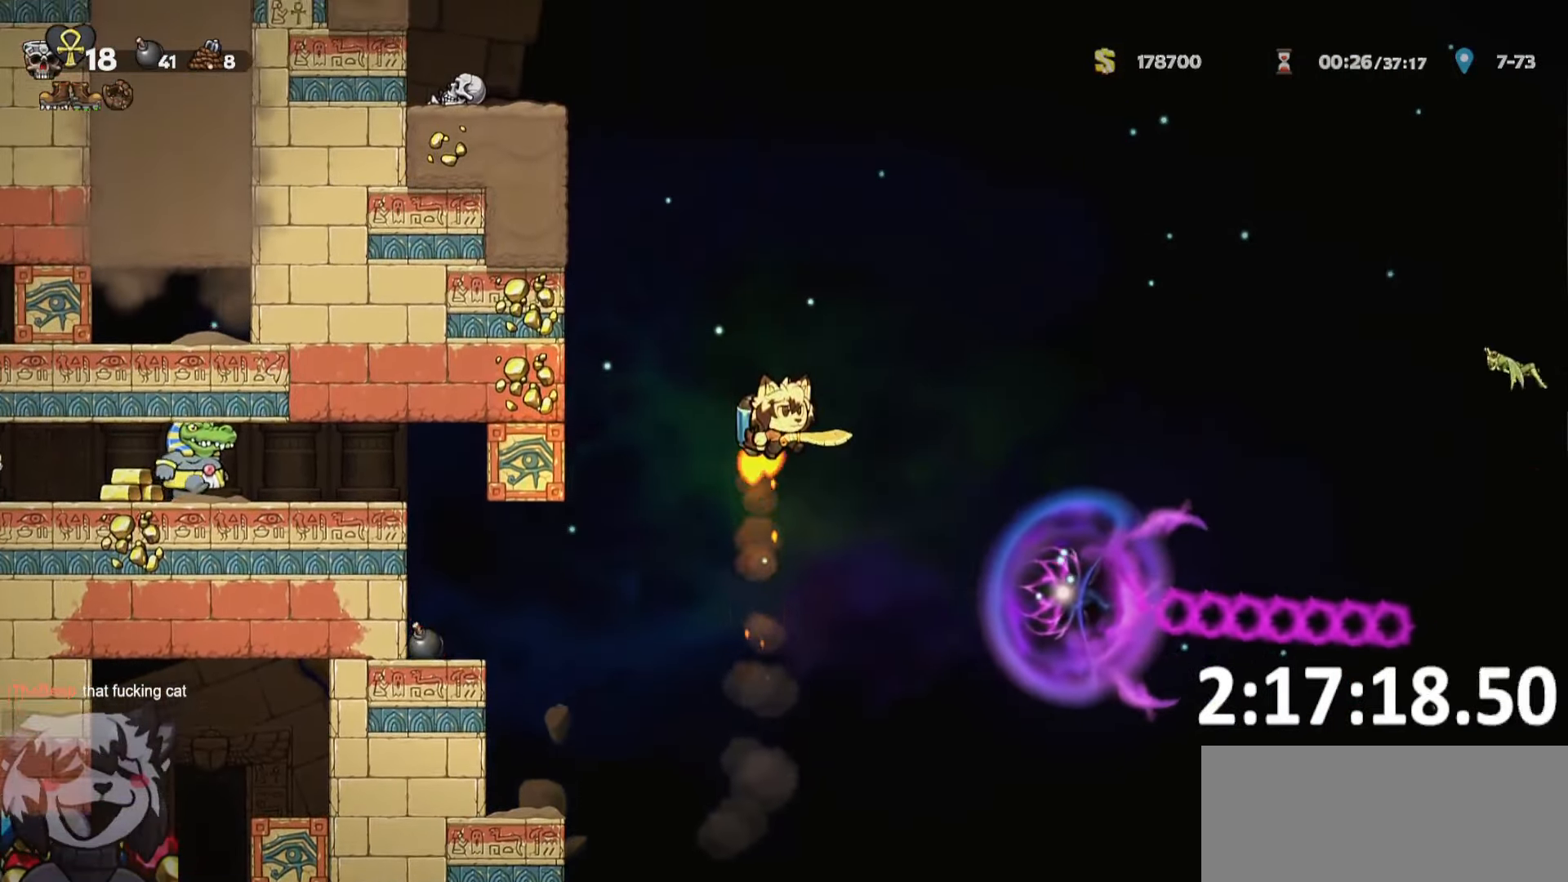
{"keys": ["d", "run"], "events": [[350, "d", "down"], [350, "run", "down"]]}
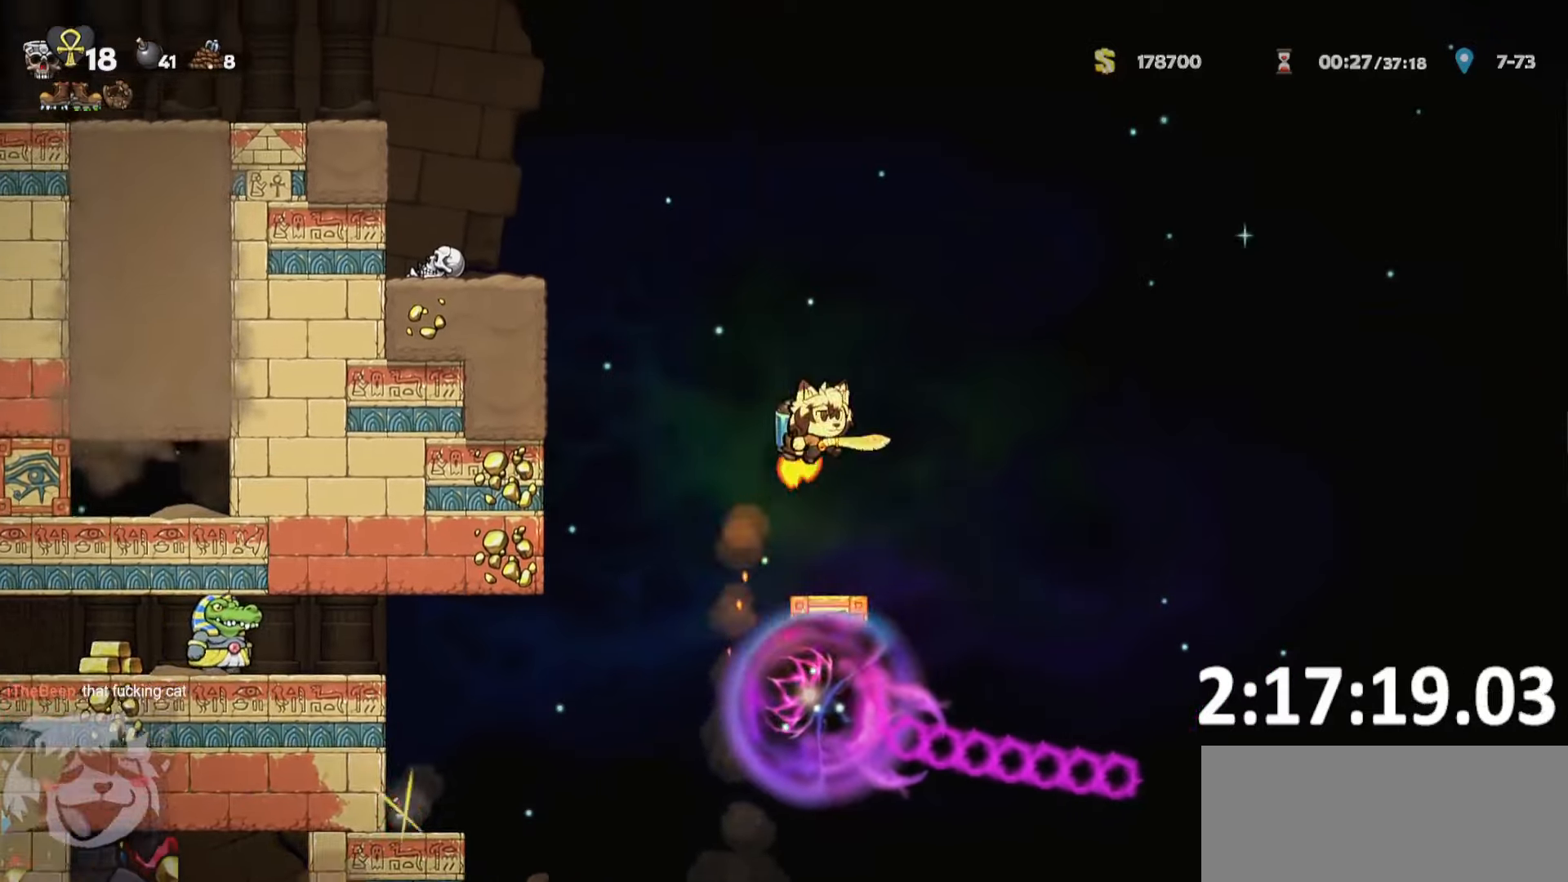
{"keys": [], "events": [[217, "run", "up"], [267, "d", "up"]]}
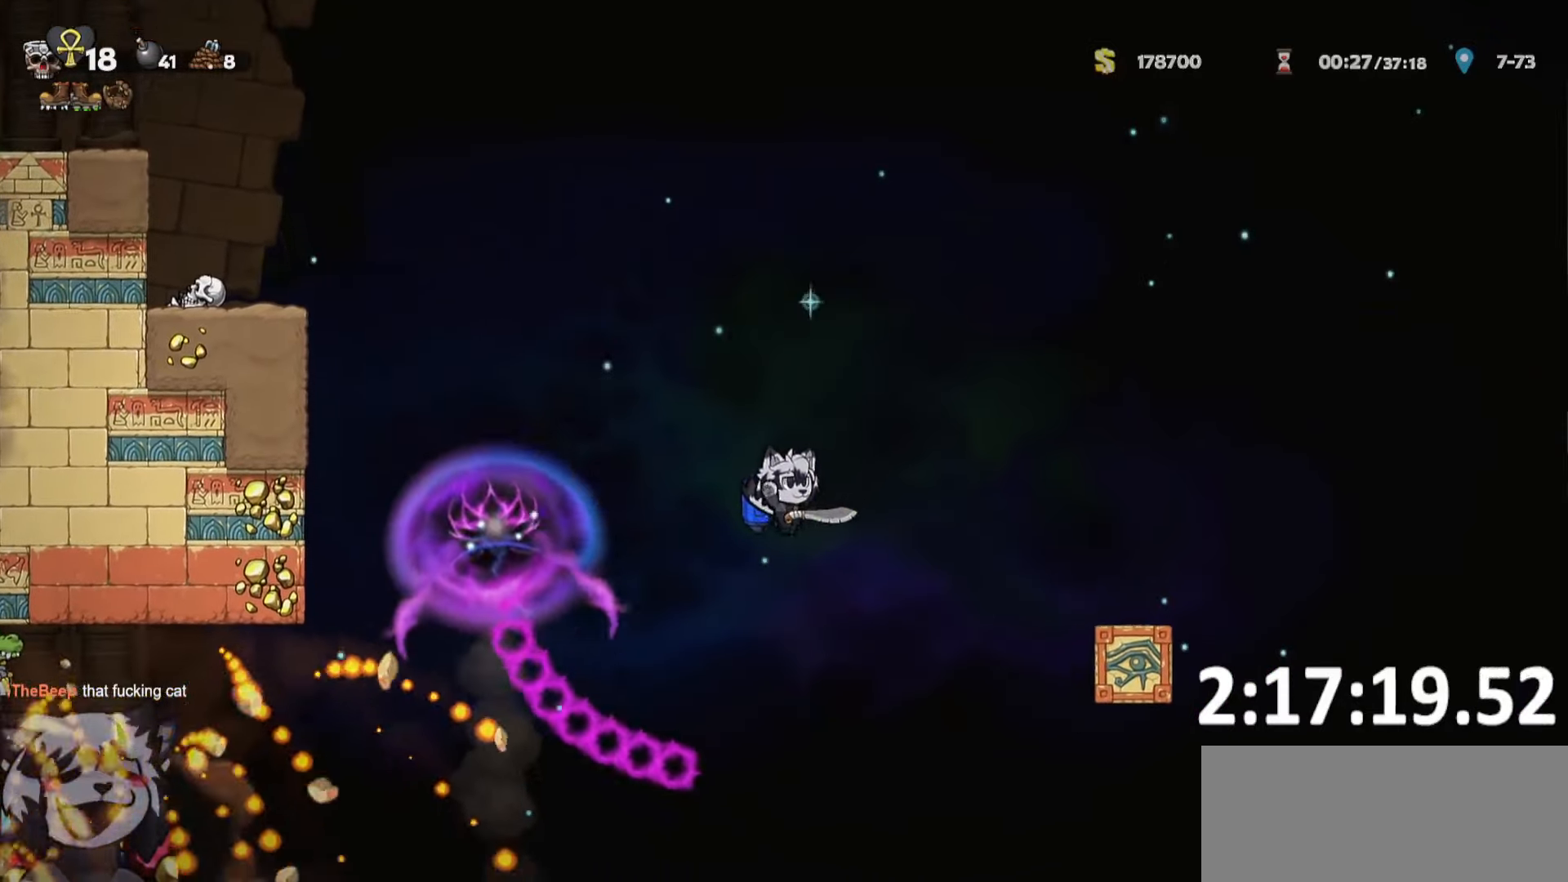
{"keys": ["a", "run"], "events": [[50, "a", "down"], [50, "run", "down"]]}
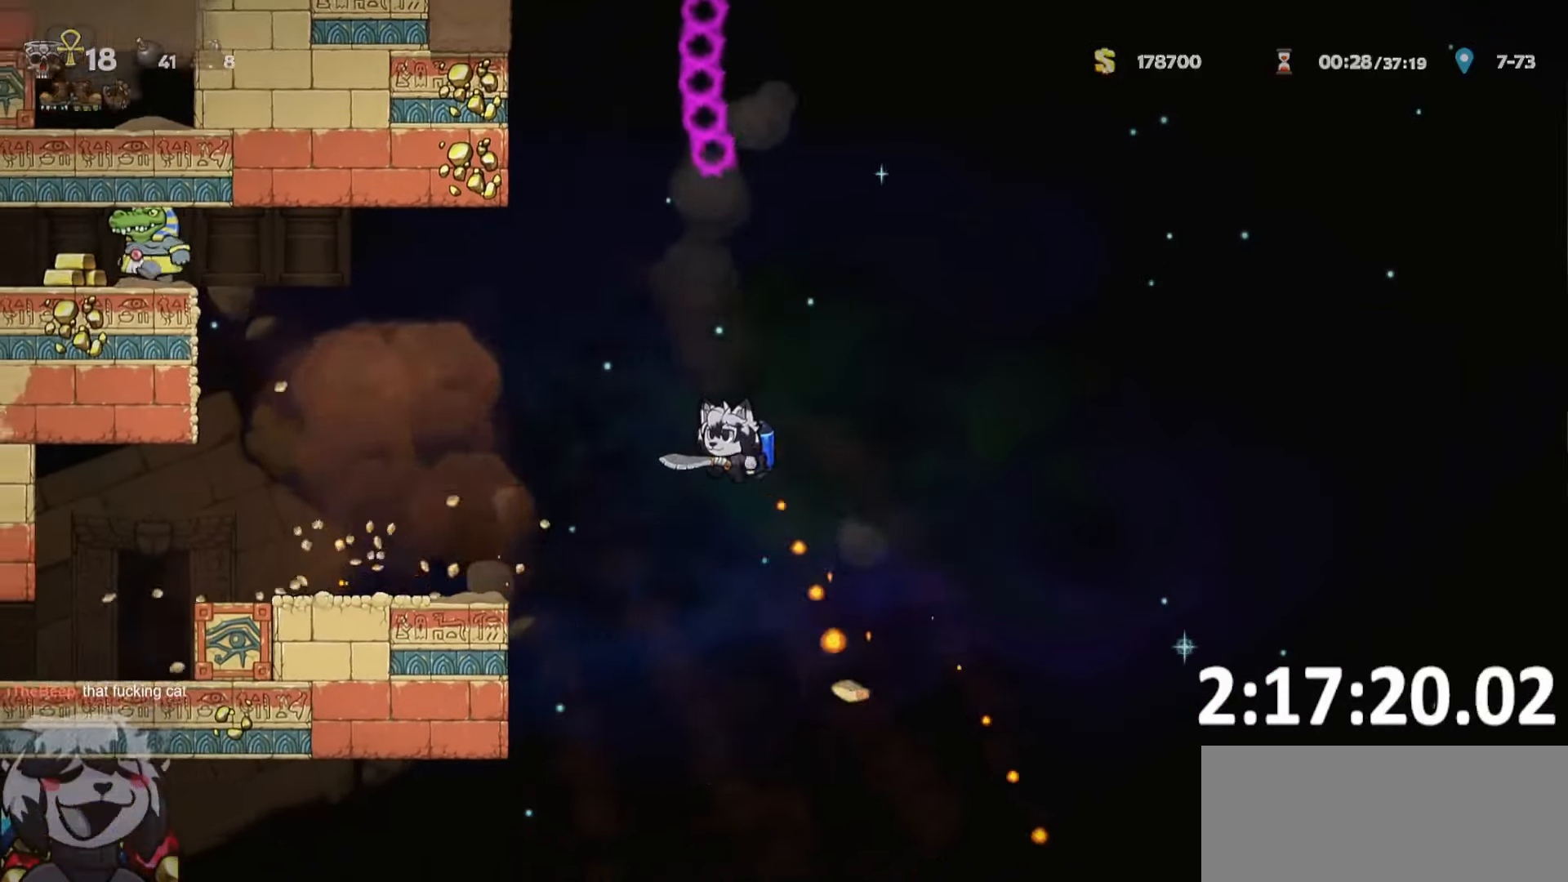
{"keys": ["a", "run"], "events": []}
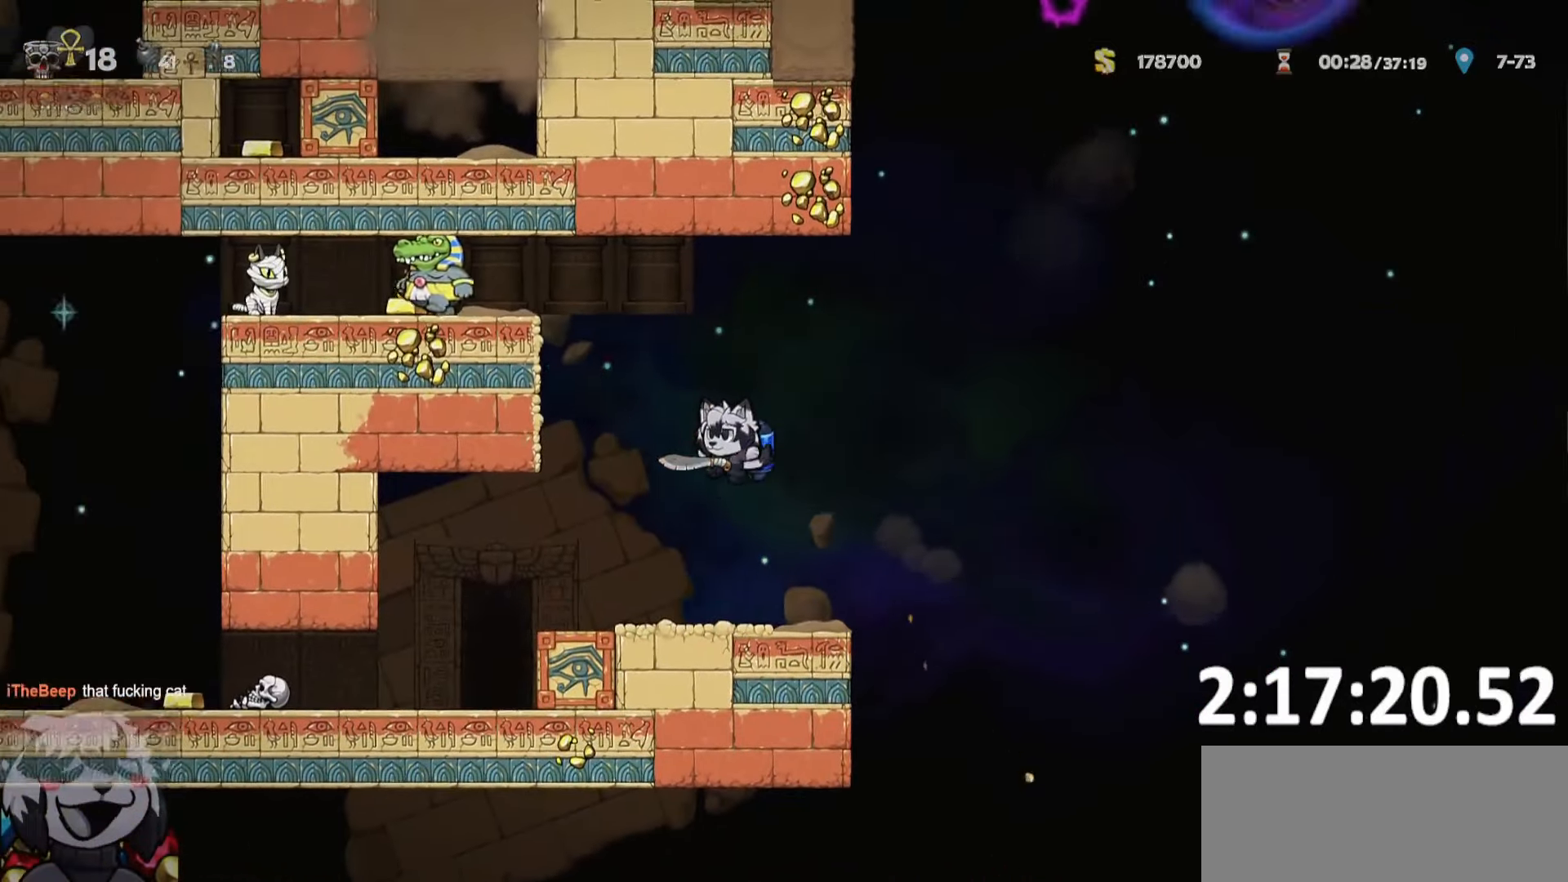
{"keys": ["d"], "events": [[217, "whip", "down"], [267, "run", "up"], [400, "a", "up"], [400, "whip", "up"], [450, "d", "down"]]}
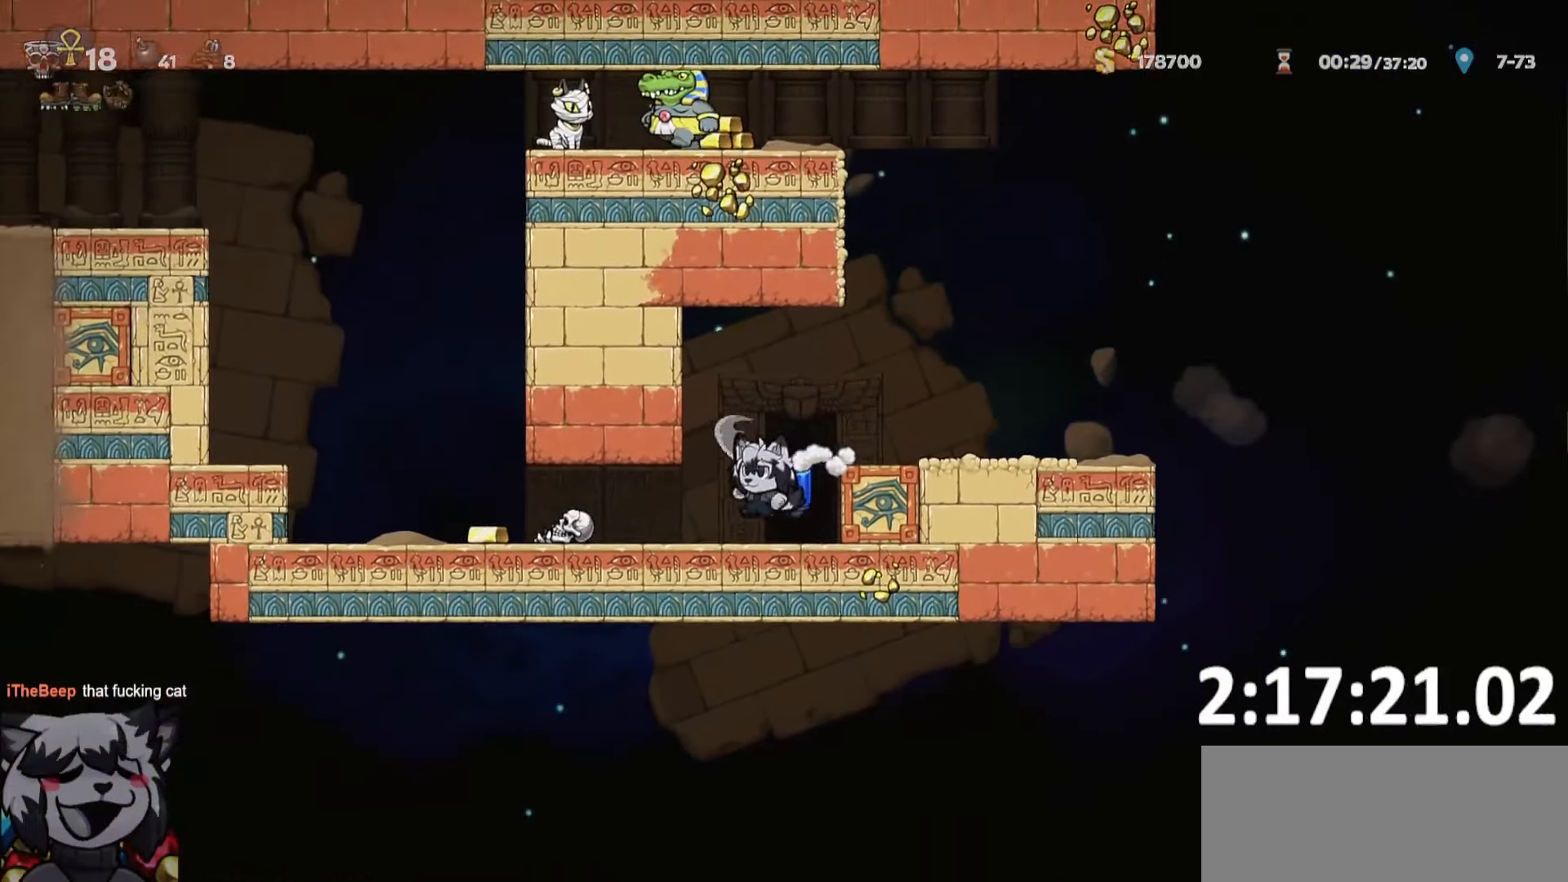
{"keys": [], "events": [[100, "d", "up"], [100, "o", "down"], [134, "o", "up"], [184, "o", "down"], [284, "o", "up"], [367, "o", "down"], [434, "o", "up"]]}
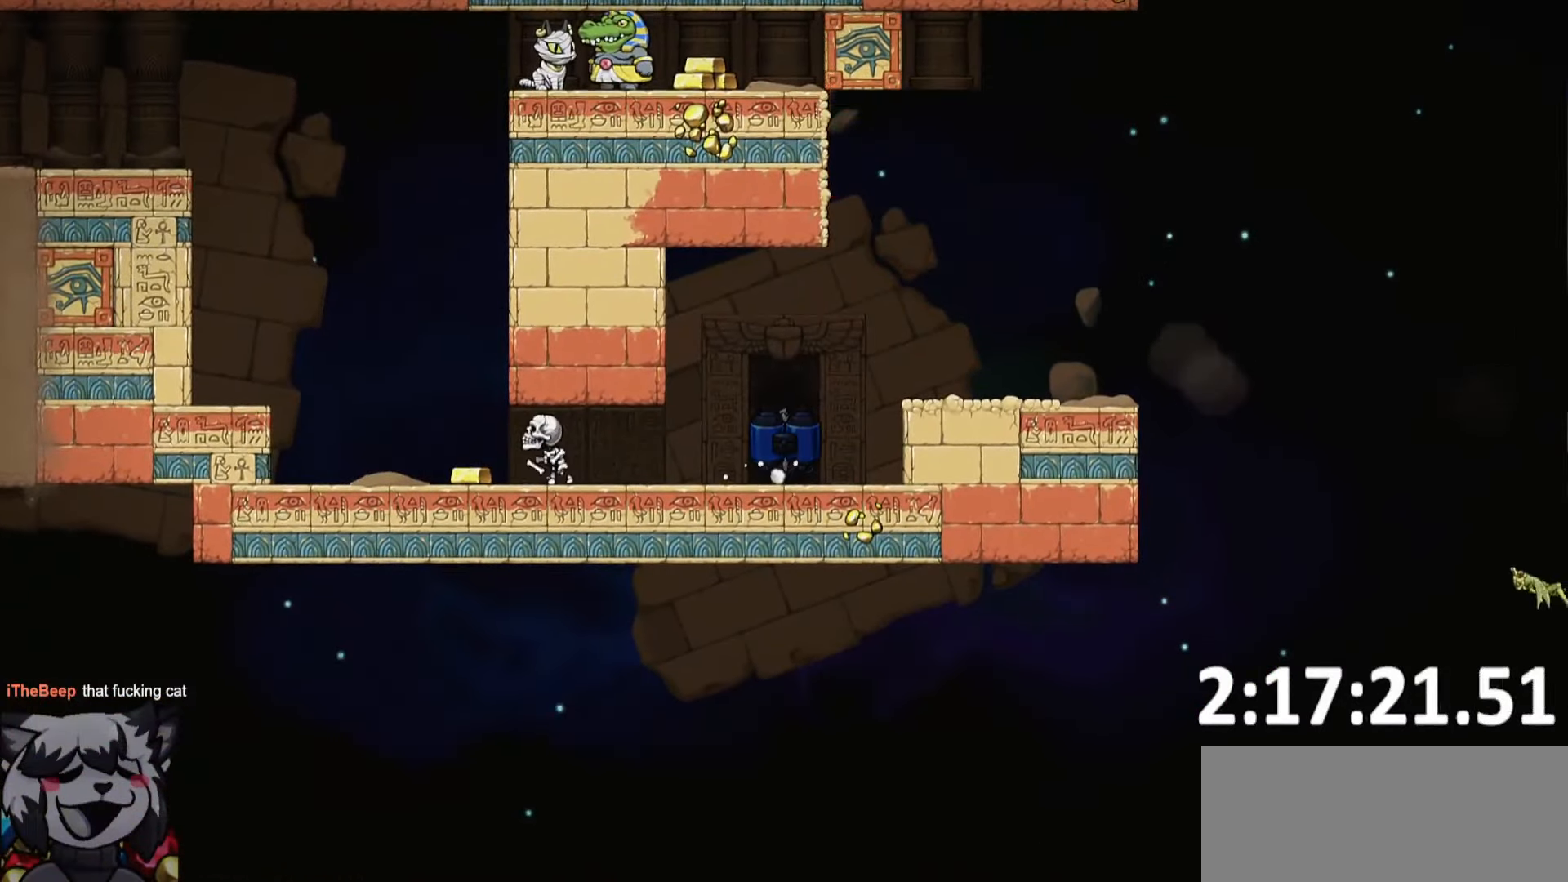
{"keys": ["whip"], "events": [[350, "whip", "down"]]}
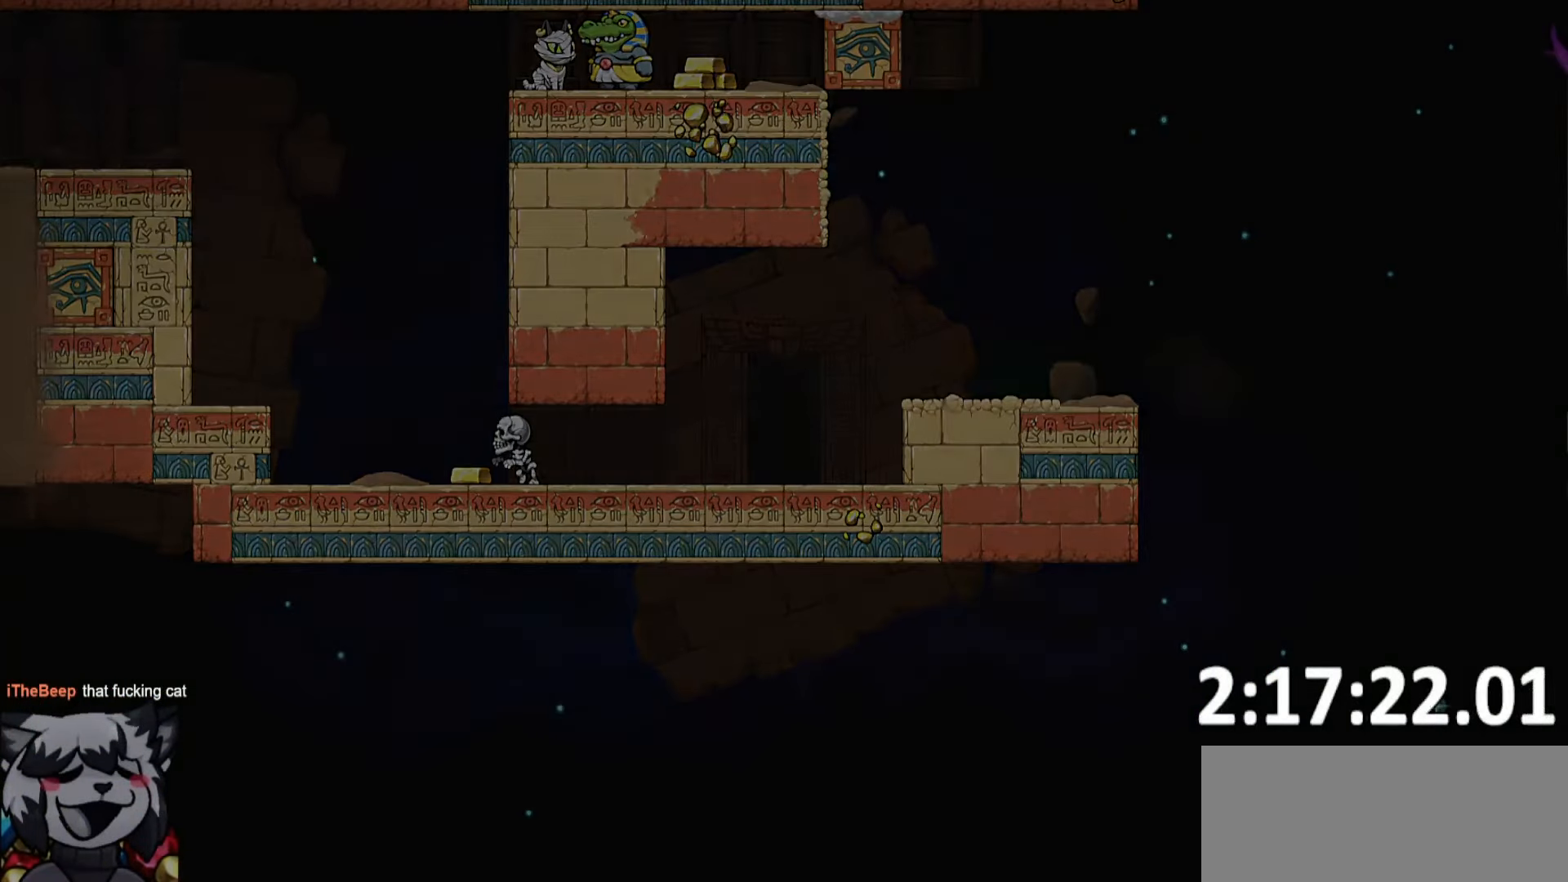
{"keys": ["whip"], "events": [[34, "whip", "up"], [134, "whip", "down"]]}
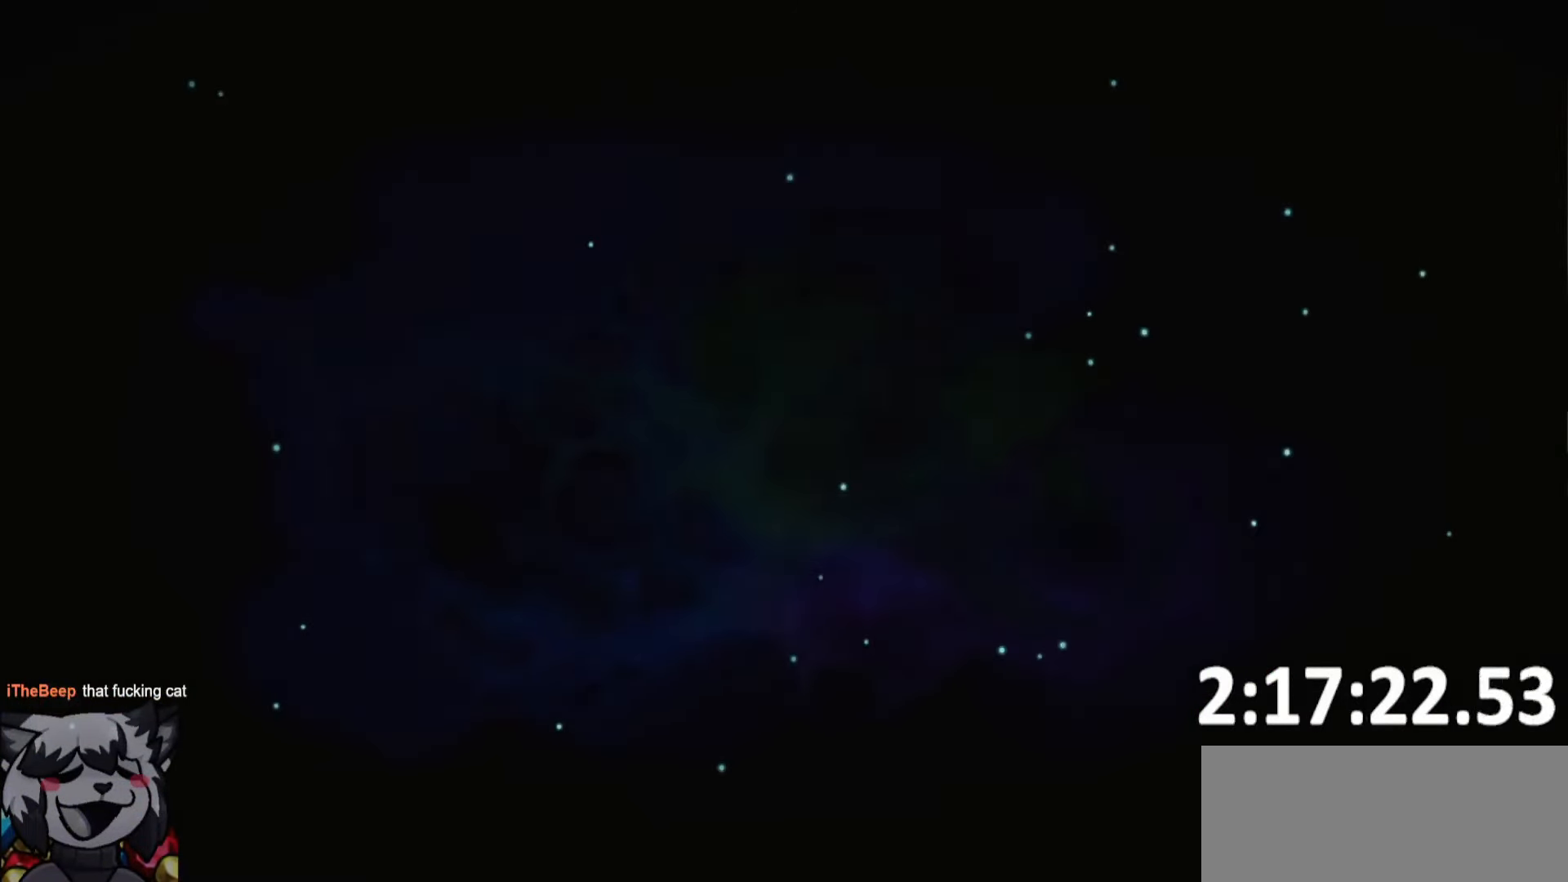
{"keys": ["whip"], "events": []}
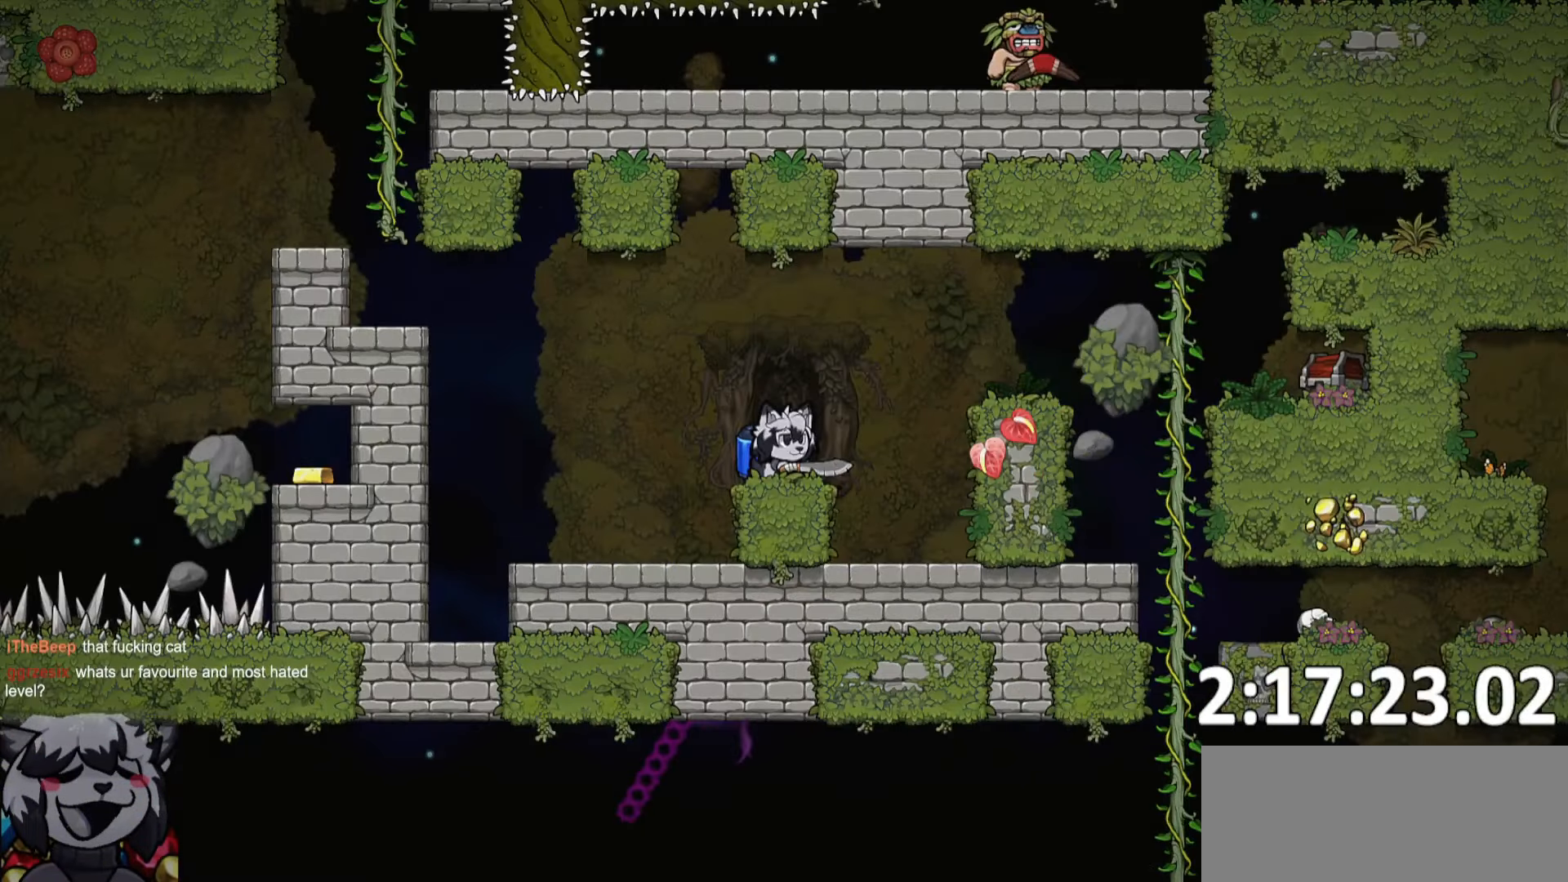
{"keys": ["a", "run", "whip"], "events": [[350, "a", "down"], [350, "run", "down"]]}
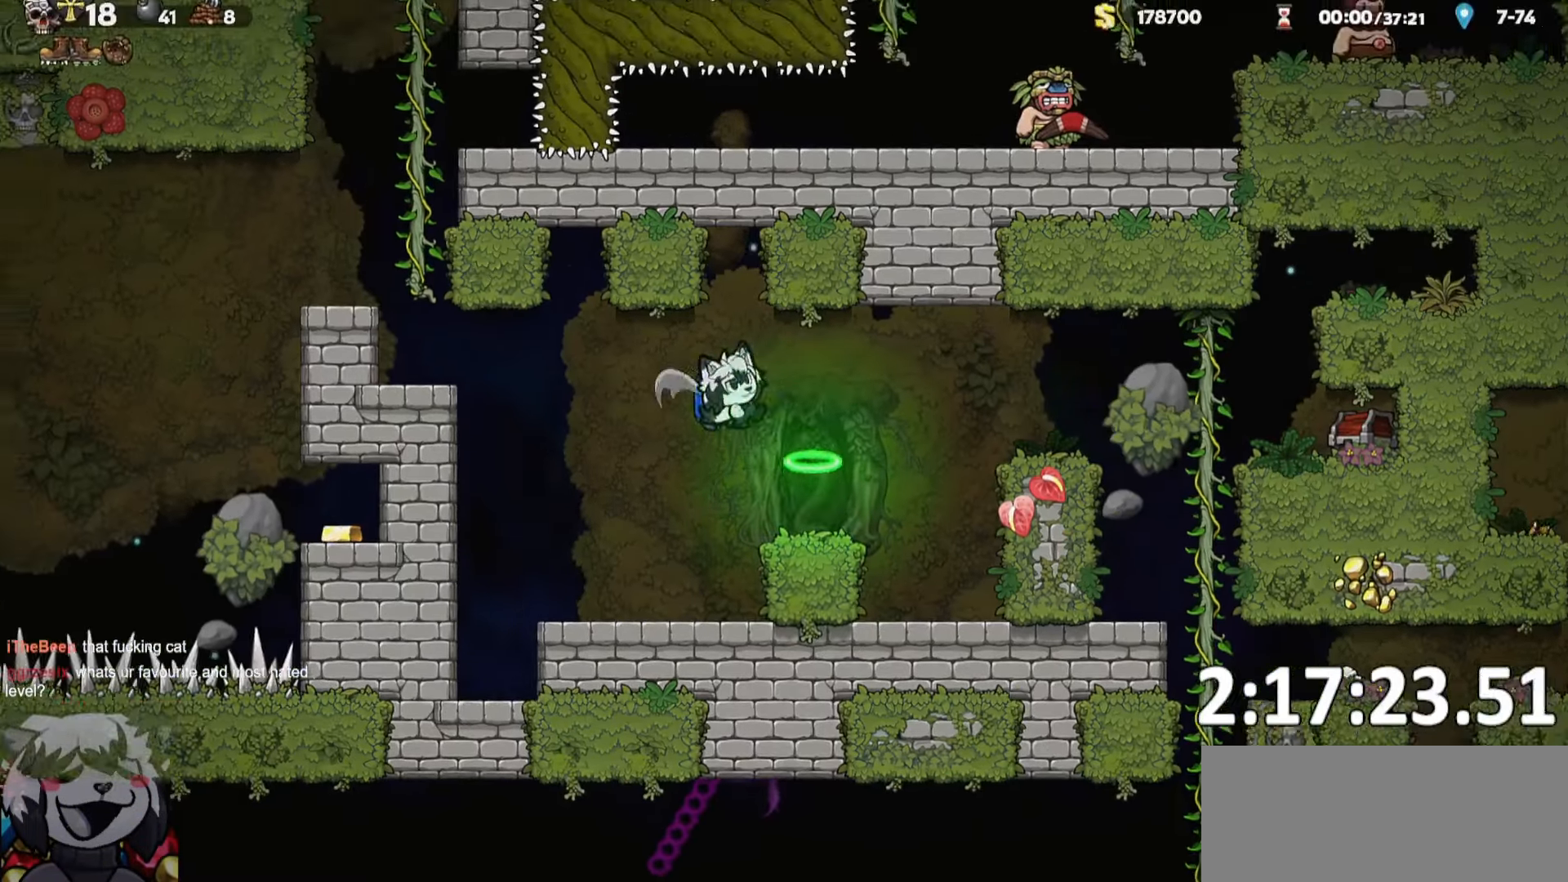
{"keys": [], "events": [[34, "whip", "up"], [450, "run", "up"], [500, "a", "up"]]}
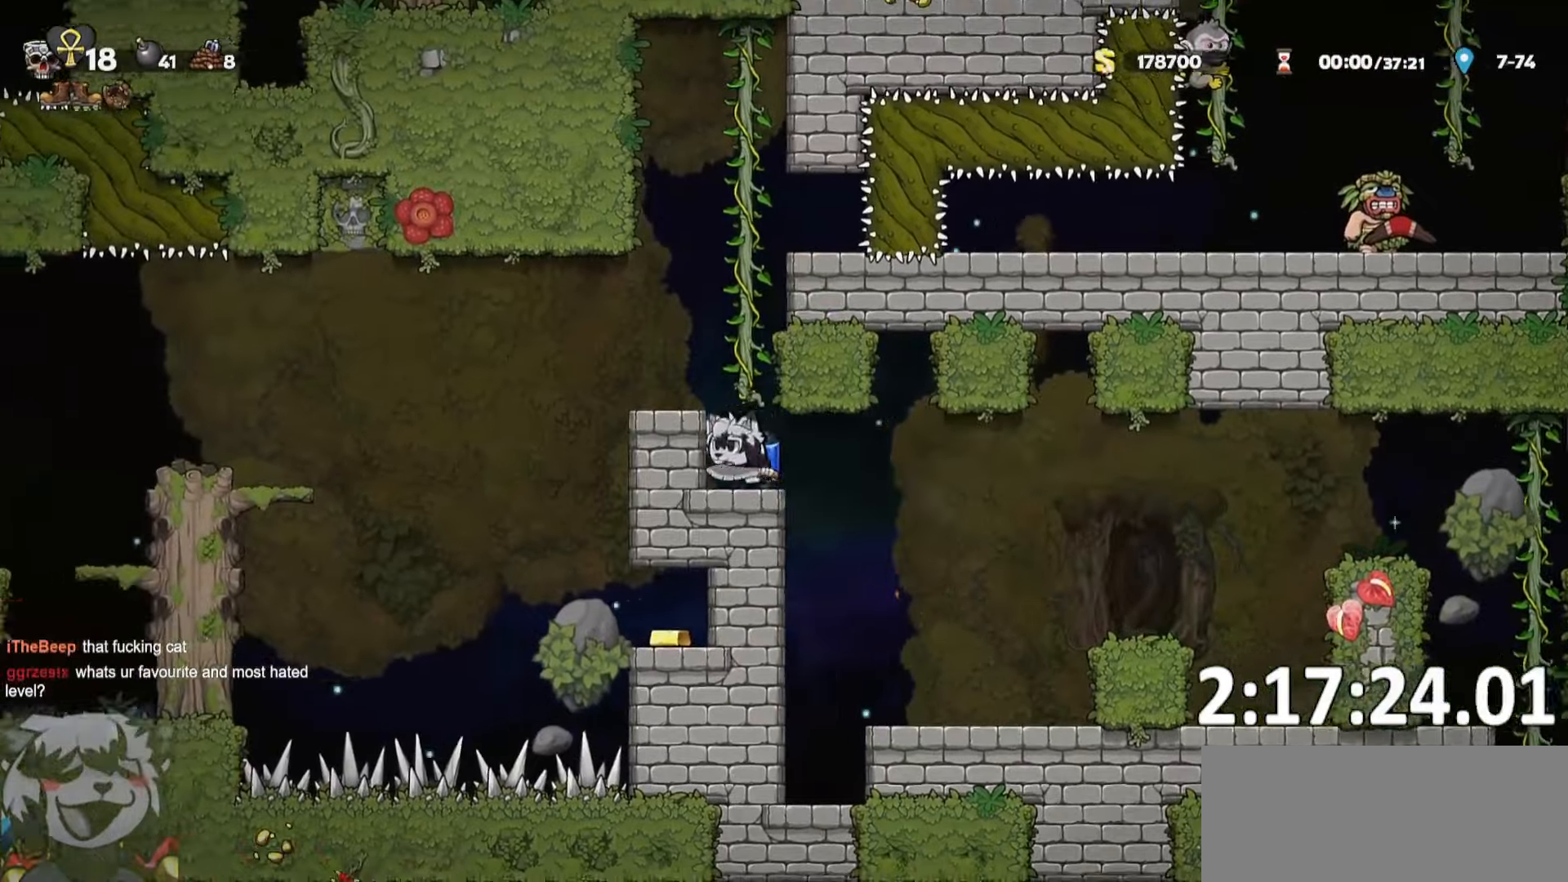
{"keys": ["s"], "events": [[283, "w", "down"], [366, "w", "up"], [466, "s", "down"]]}
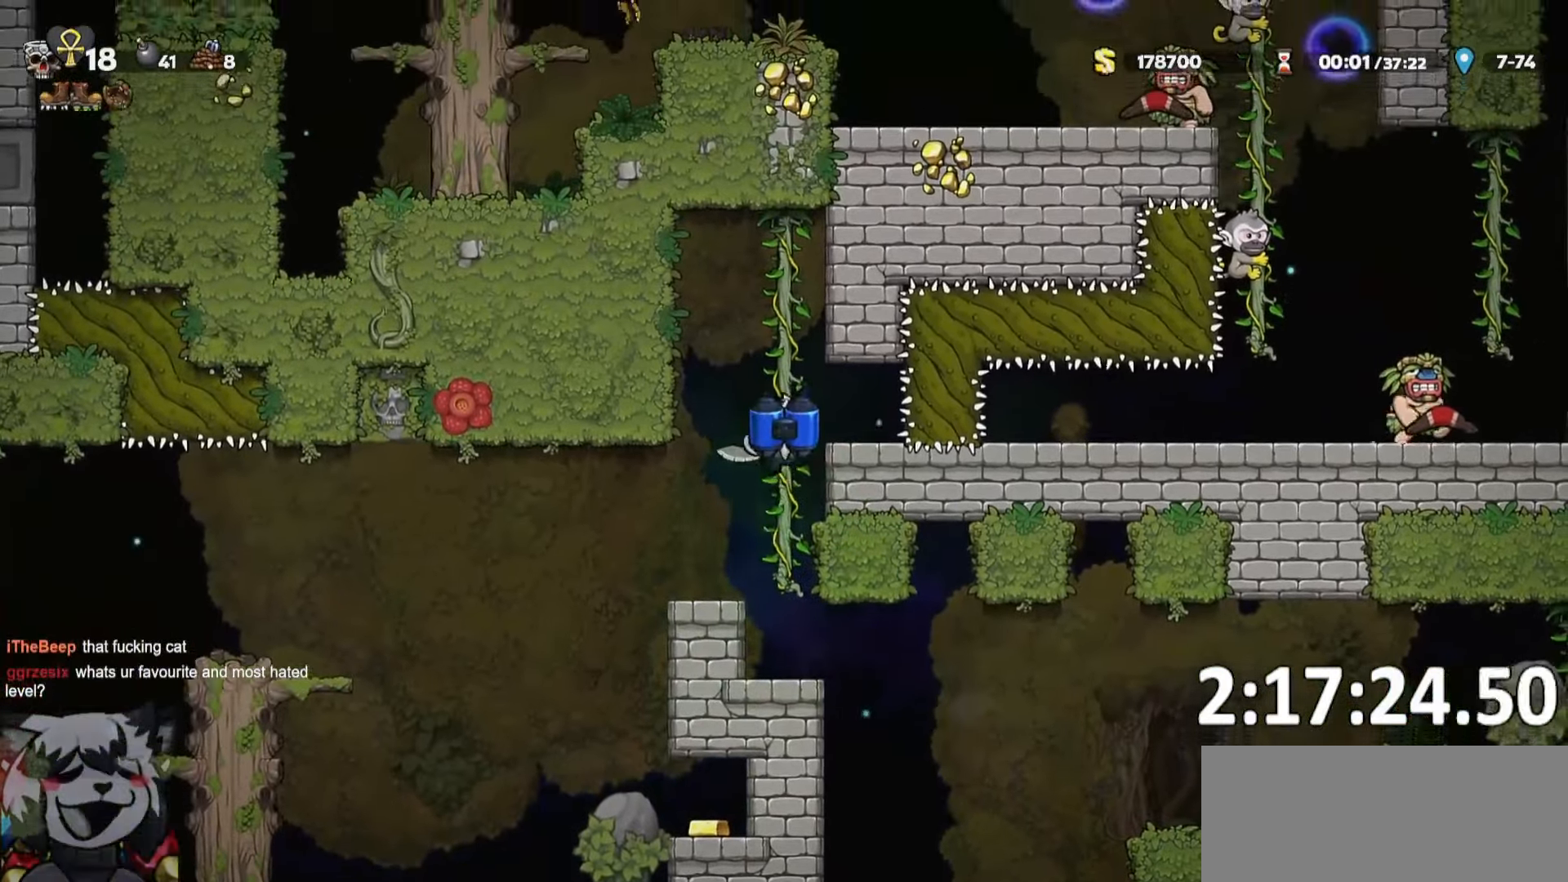
{"keys": ["d", "run"], "events": [[116, "a", "down"], [150, "s", "up"], [216, "a", "up"], [400, "d", "down"], [433, "run", "down"]]}
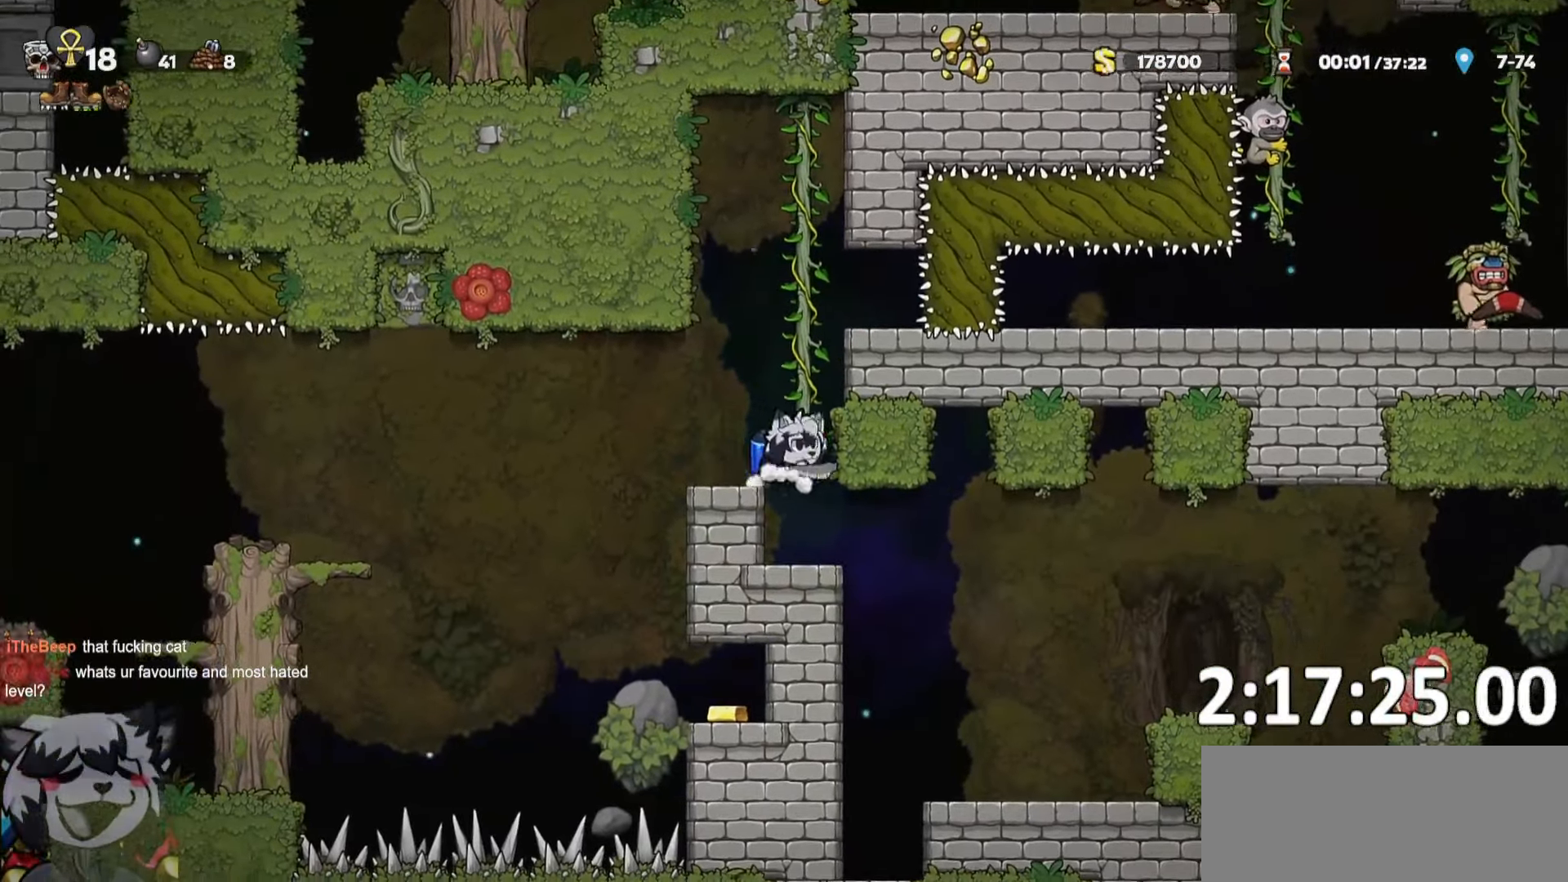
{"keys": ["d", "run"], "events": []}
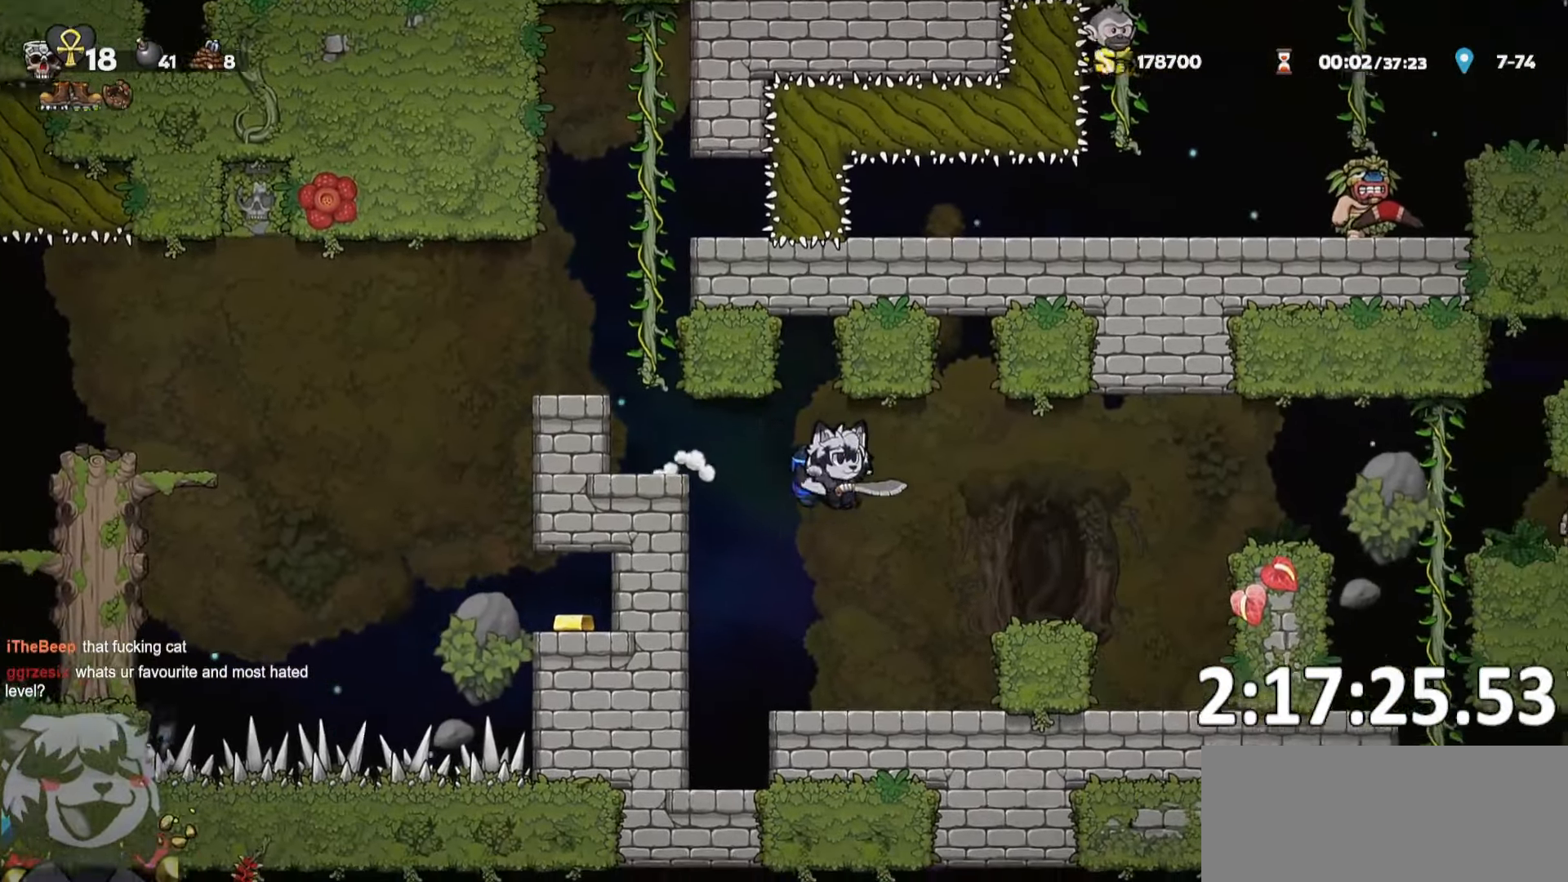
{"keys": ["d", "run"], "events": []}
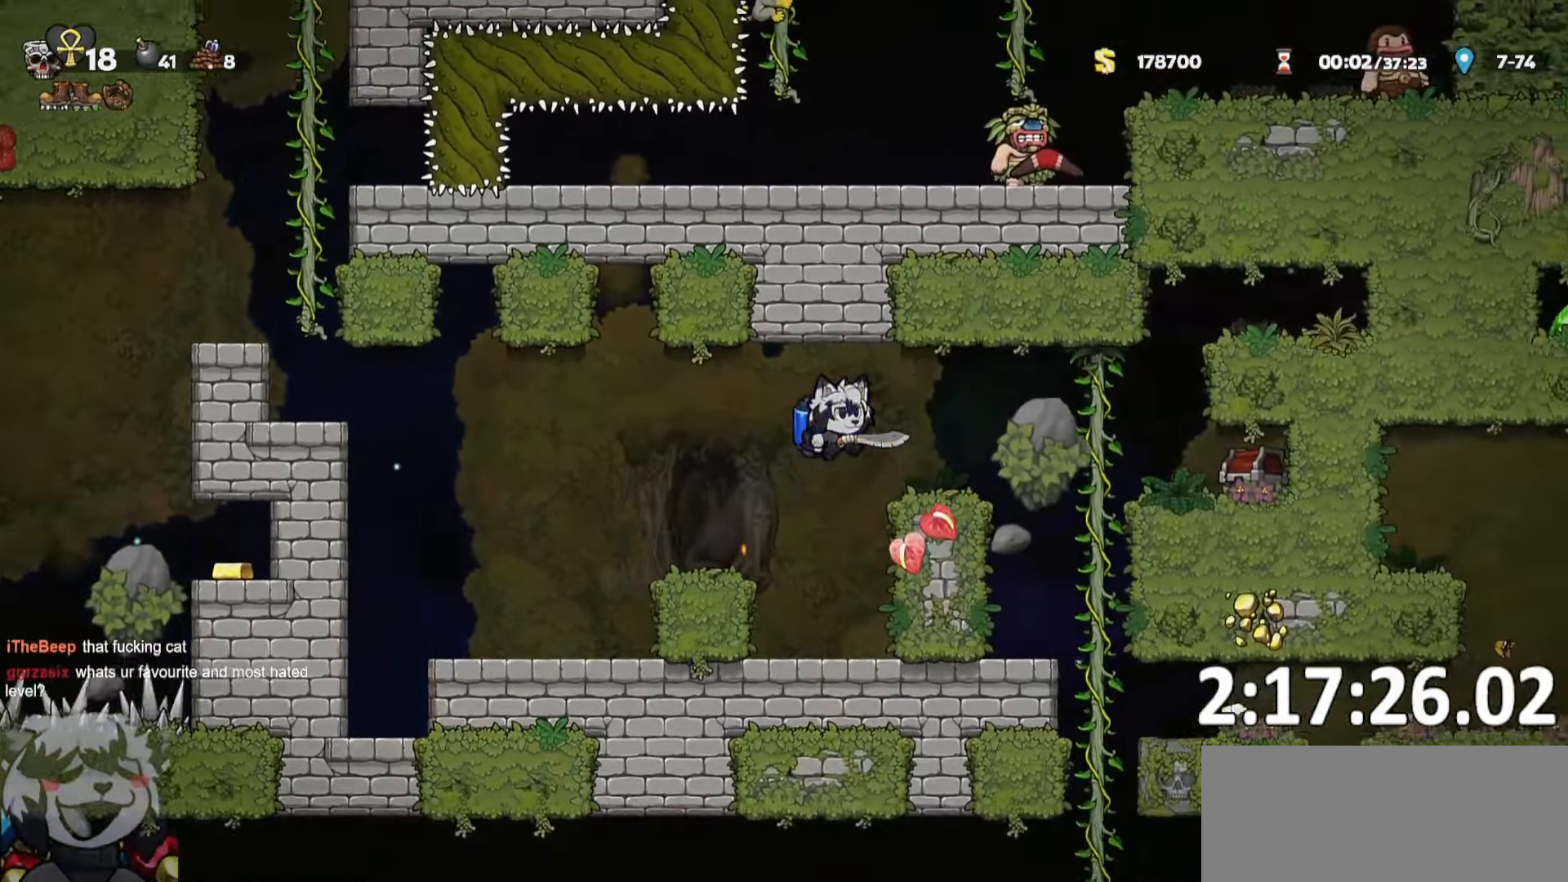
{"keys": ["w"], "events": [[233, "run", "up"], [250, "whip", "down"], [383, "d", "up"], [383, "whip", "up"], [466, "w", "down"]]}
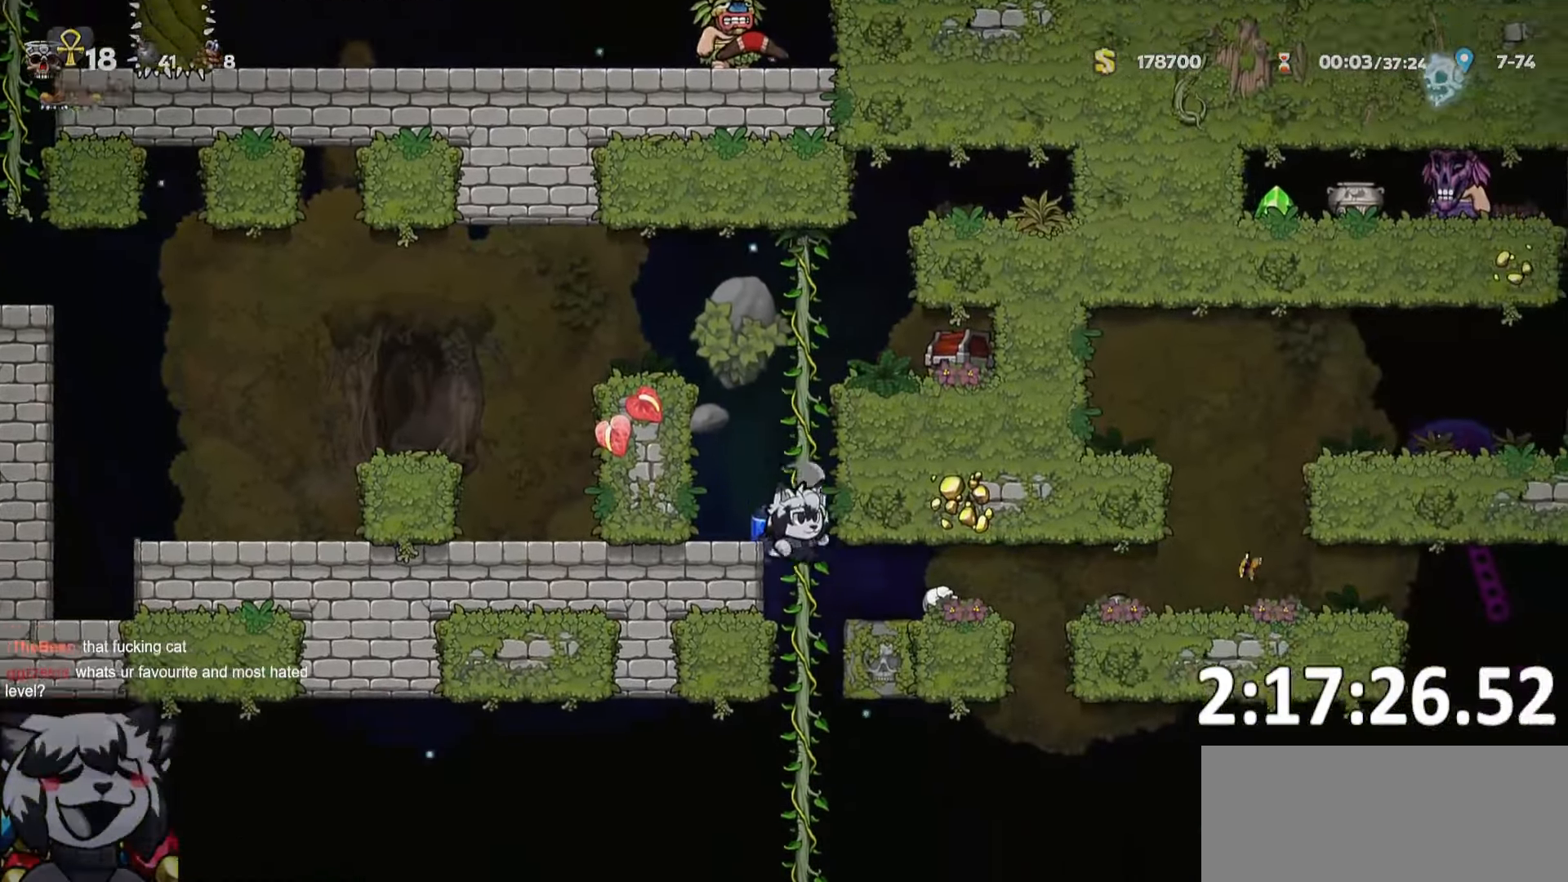
{"keys": ["a", "run"], "events": [[33, "w", "up"], [116, "s", "down"], [266, "s", "up"], [350, "a", "down"], [400, "run", "down"]]}